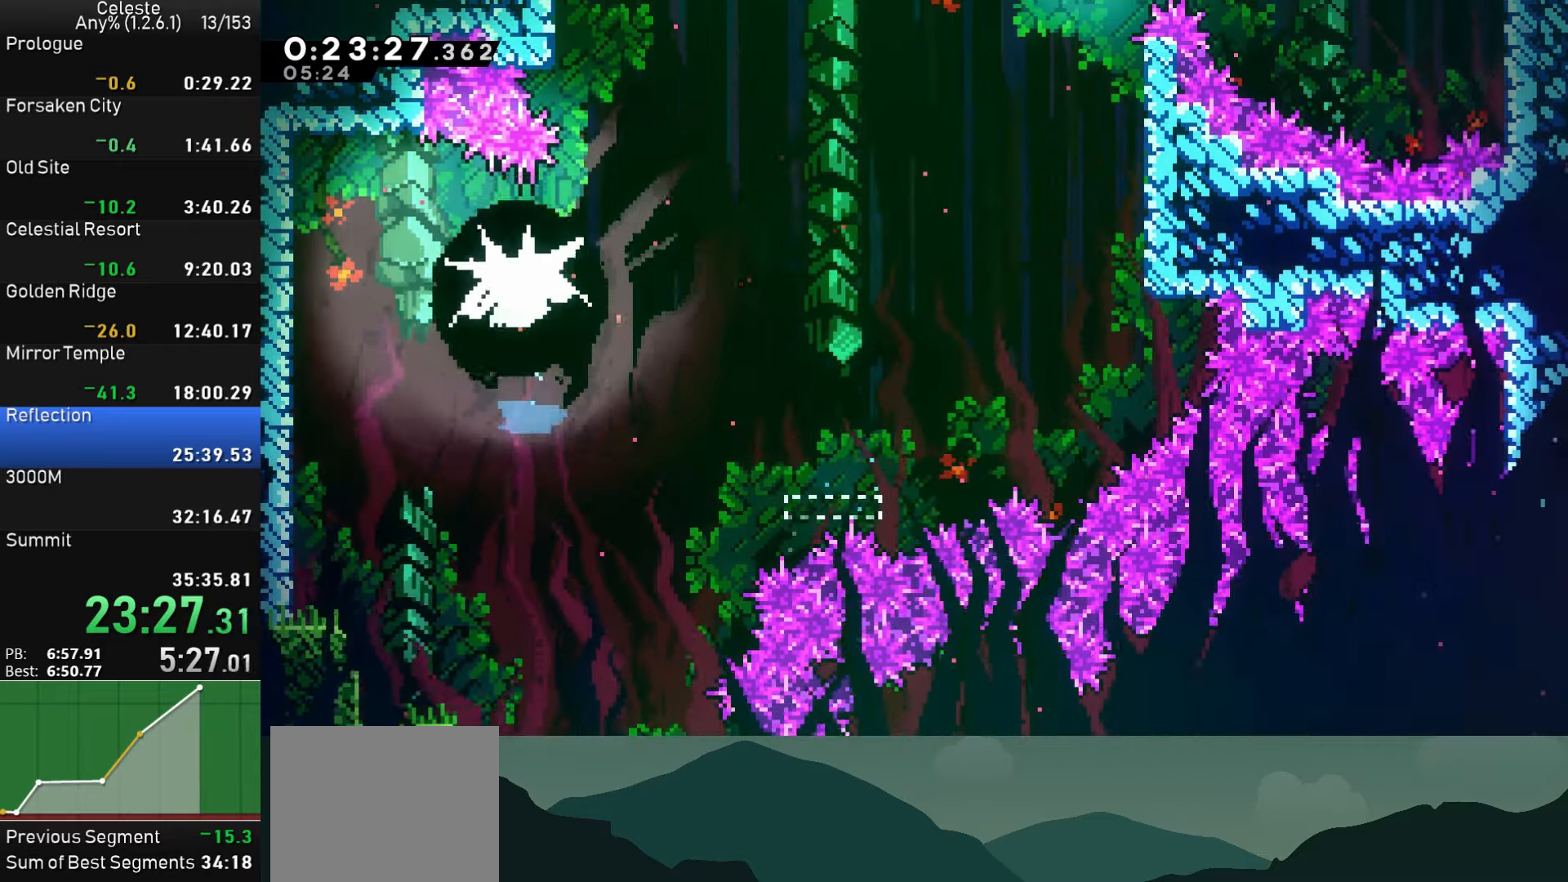
Gameplay with a controller (PlayStation layout); each line is a JSON object with the inputs held at the frame after it. "events" lists button and stick changes between this image and that frame as [ms after this image, input, new state], when the widget could be followed in between. Not read: right_stick.
{"buttons": ["DPAD_DOWN", "DPAD_RIGHT"], "left_stick": "center", "events": []}
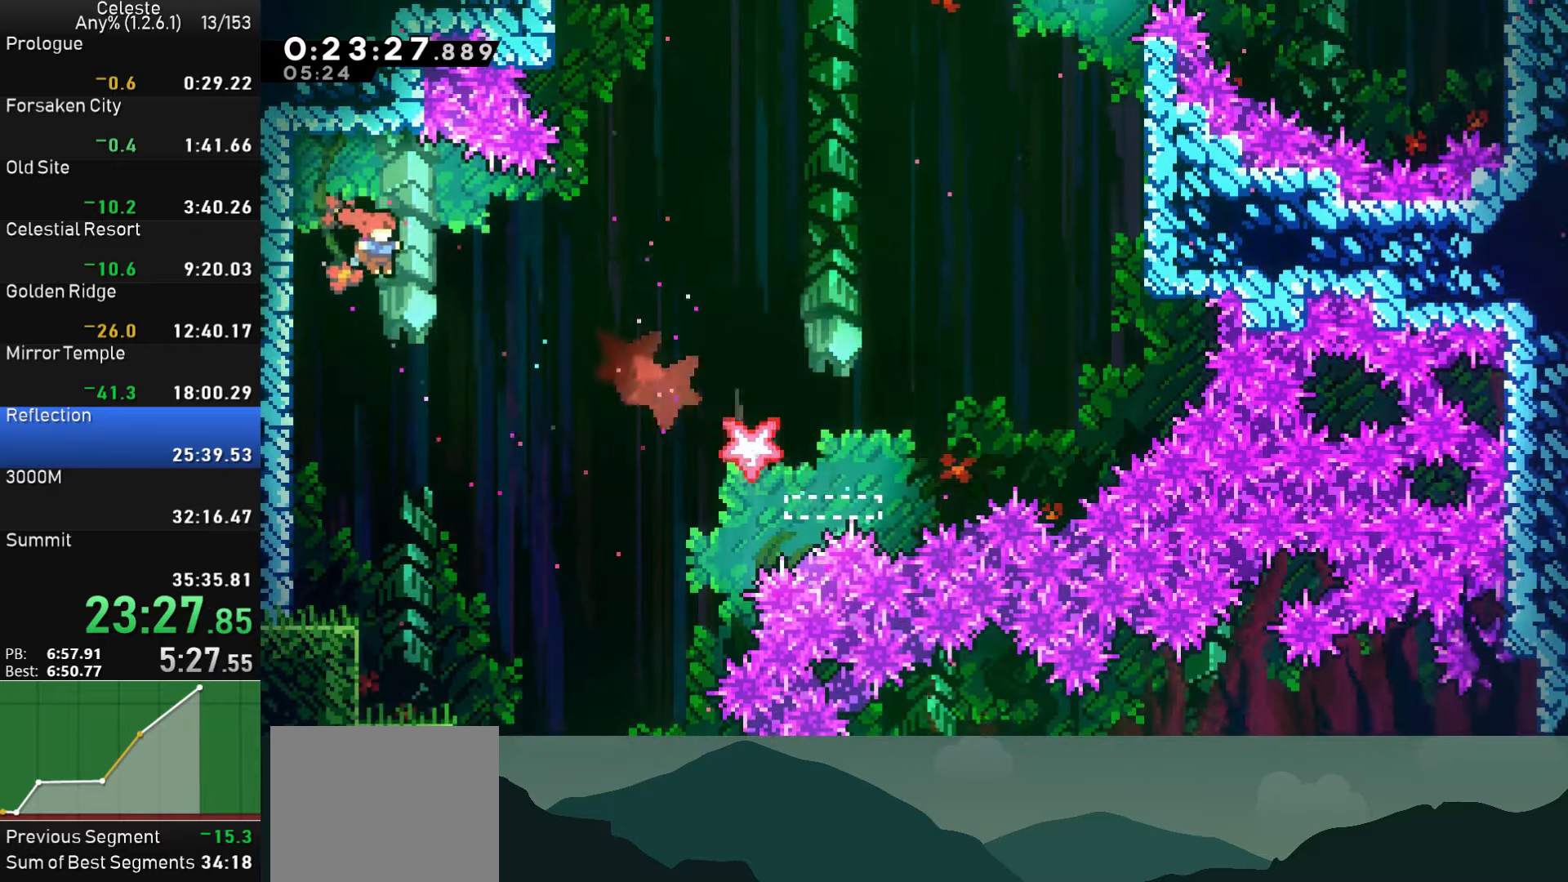
{"buttons": ["DPAD_DOWN", "DPAD_RIGHT"], "left_stick": "center", "events": []}
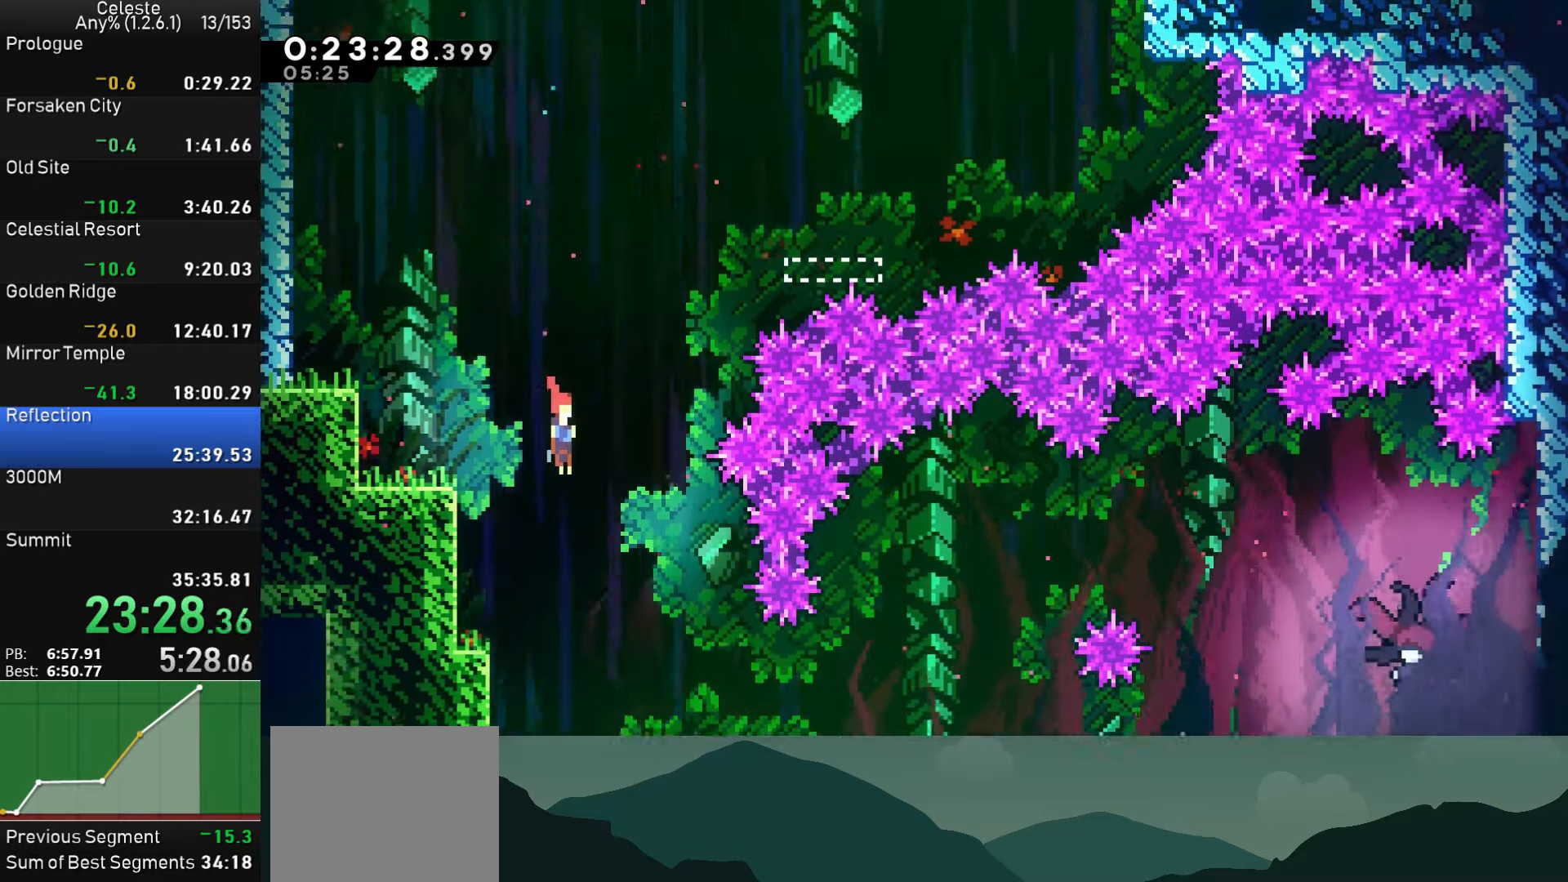
{"buttons": ["DPAD_RIGHT"], "left_stick": "center", "events": [[234, "DPAD_DOWN", "up"], [267, "SQUARE", "down"], [417, "SQUARE", "up"]]}
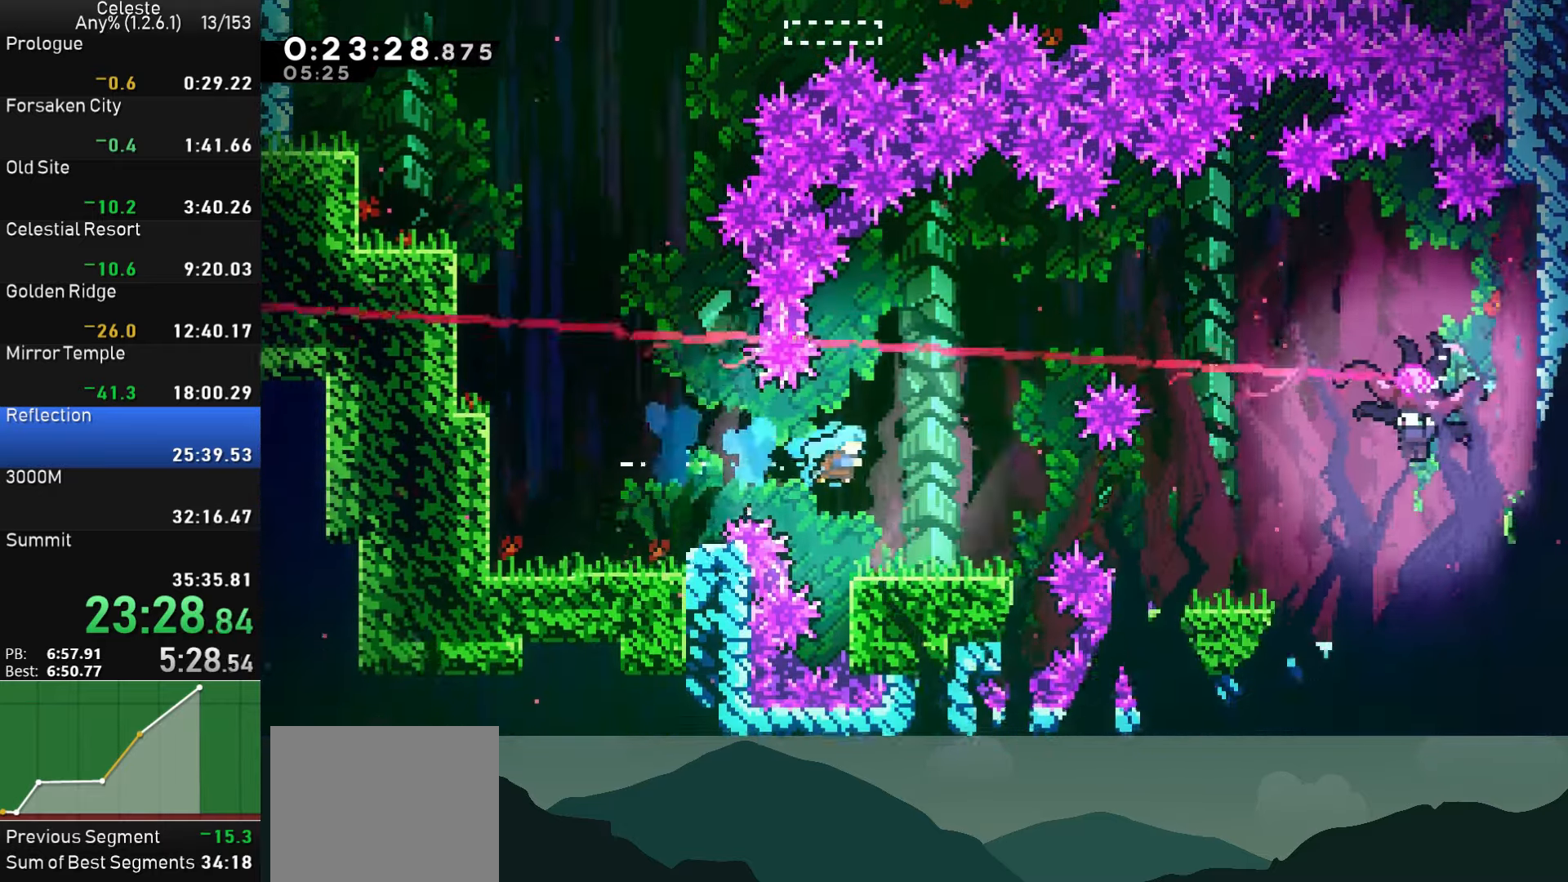
{"buttons": ["DPAD_RIGHT"], "left_stick": "center", "events": [[17, "DPAD_RIGHT", "up"], [134, "DPAD_RIGHT", "down"], [250, "CROSS", "down"], [333, "SQUARE", "down"], [366, "CROSS", "up"], [483, "SQUARE", "up"]]}
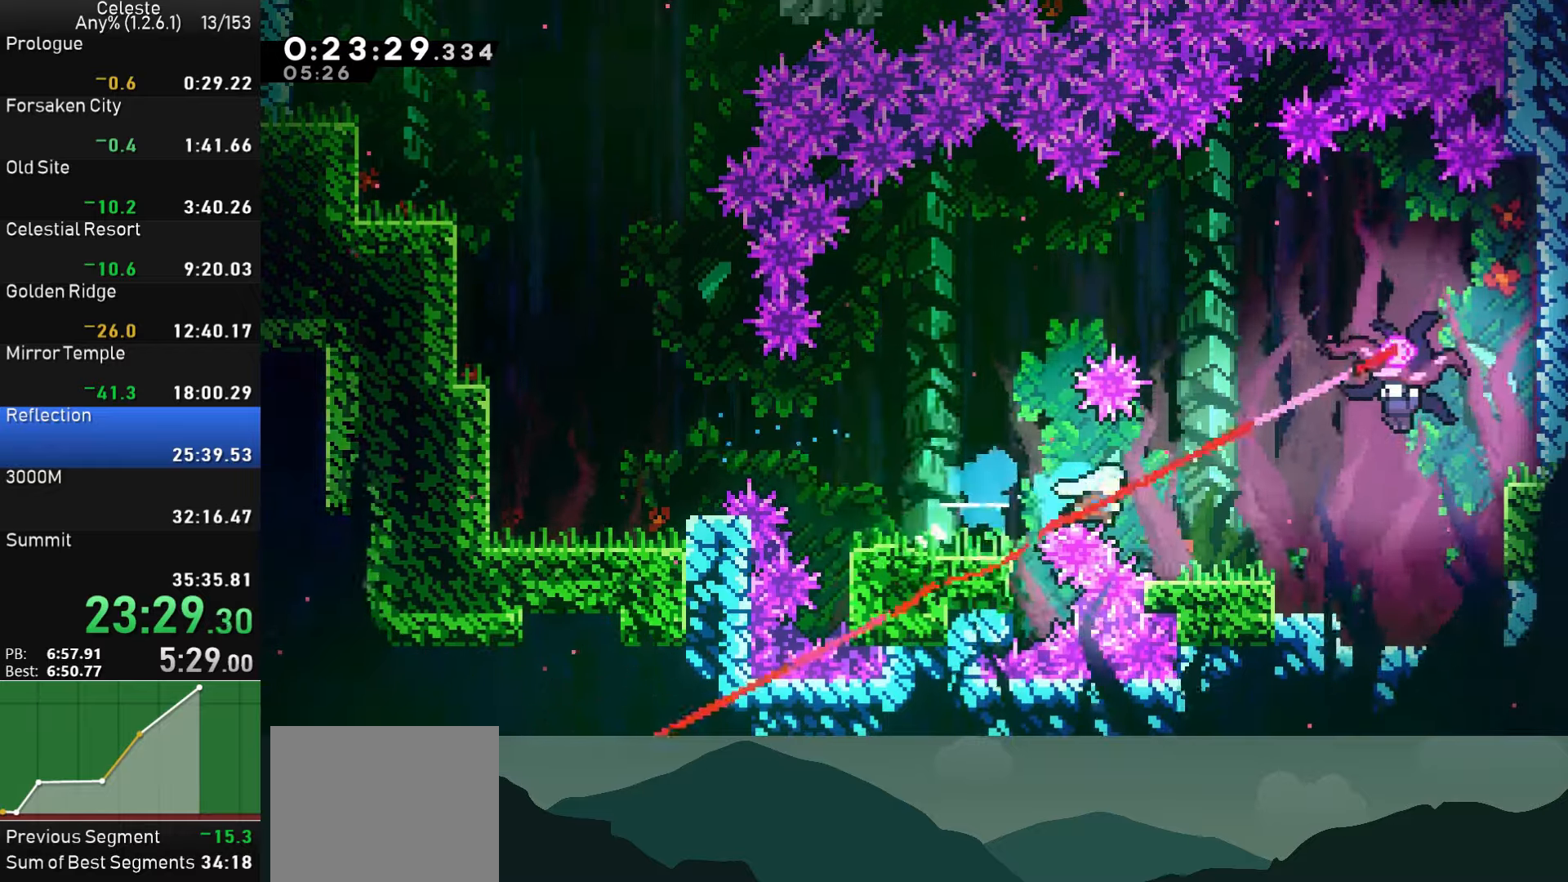
{"buttons": ["SQUARE", "DPAD_UP", "DPAD_RIGHT"], "left_stick": "center", "events": [[216, "DPAD_RIGHT", "up"], [250, "CROSS", "down"], [283, "DPAD_RIGHT", "down"], [316, "DPAD_UP", "down"], [366, "SQUARE", "down"], [383, "CROSS", "up"]]}
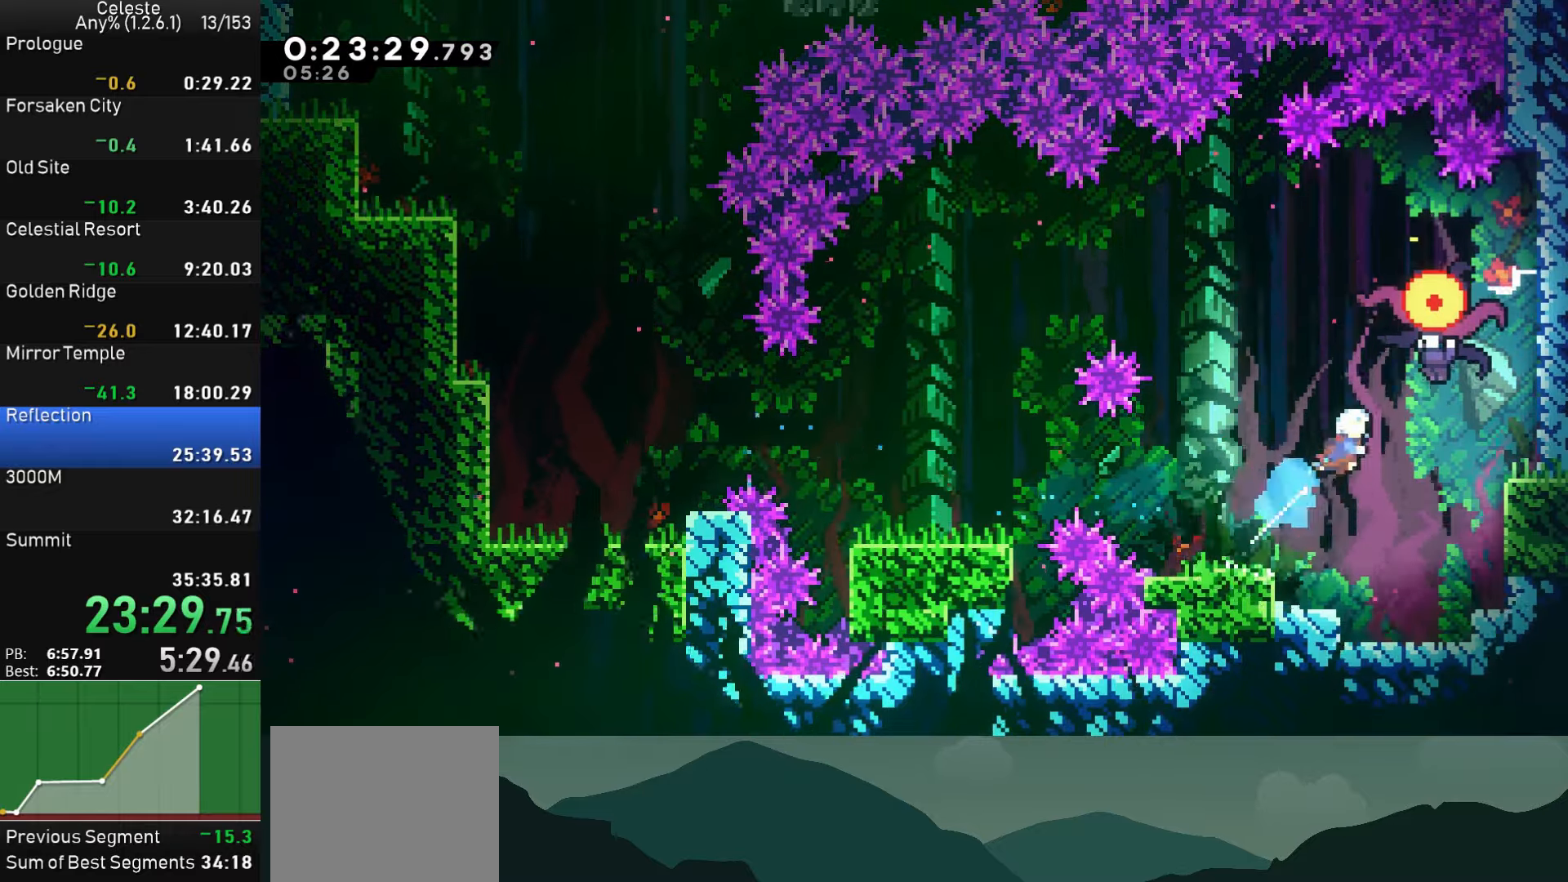
{"buttons": ["DPAD_LEFT"], "left_stick": "center", "events": [[16, "SQUARE", "up"], [50, "DPAD_UP", "up"], [100, "DPAD_RIGHT", "up"], [200, "DPAD_LEFT", "down"]]}
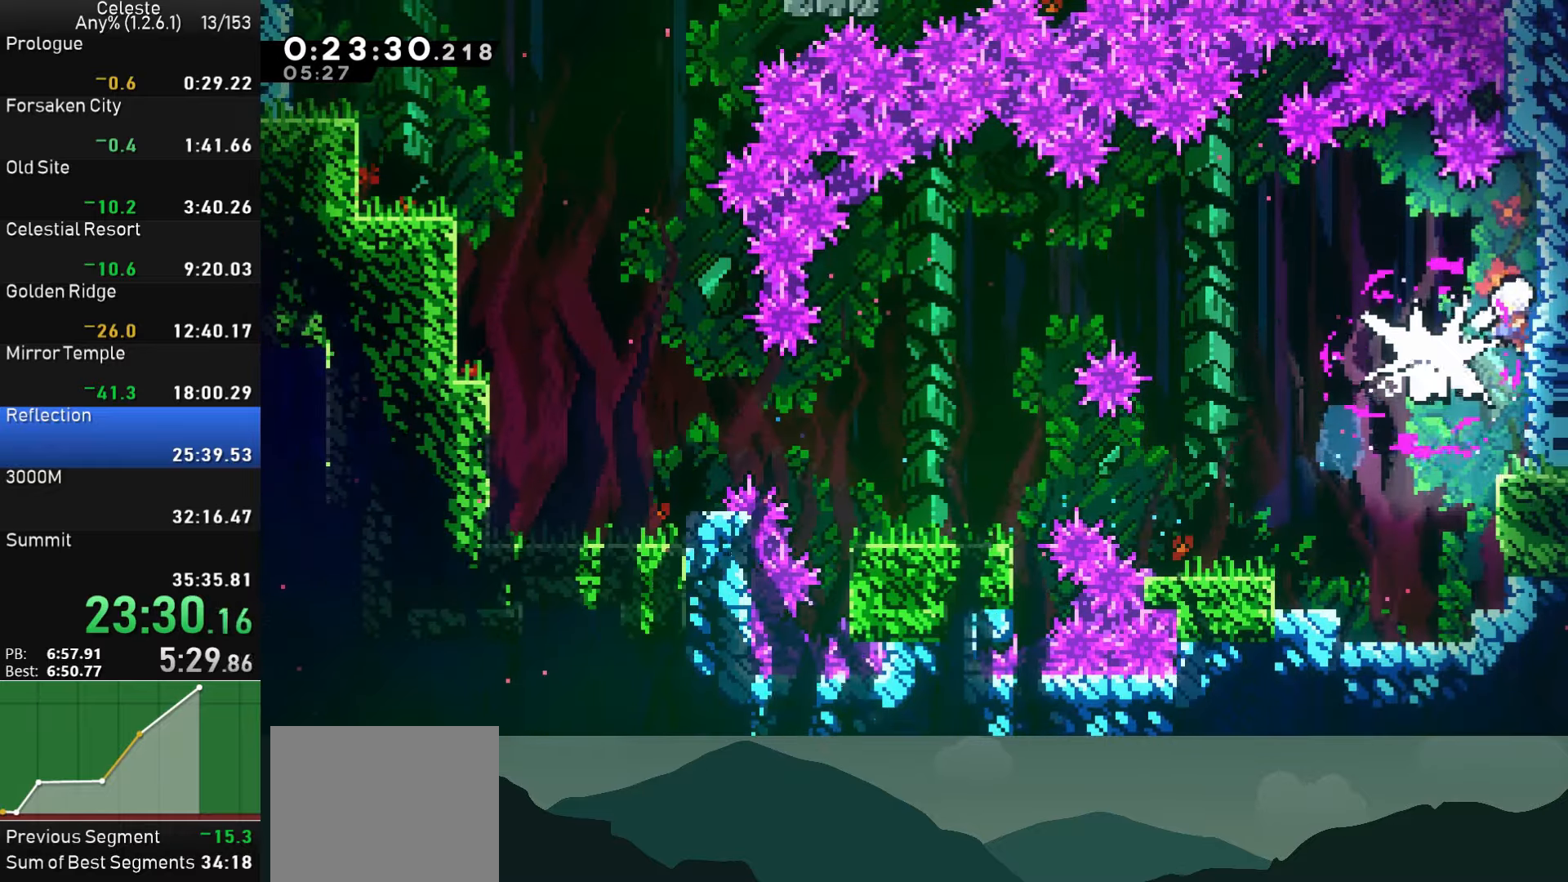
{"buttons": ["SQUARE", "DPAD_DOWN"], "left_stick": "center", "events": [[400, "DPAD_DOWN", "down"], [416, "DPAD_LEFT", "up"], [450, "SQUARE", "down"]]}
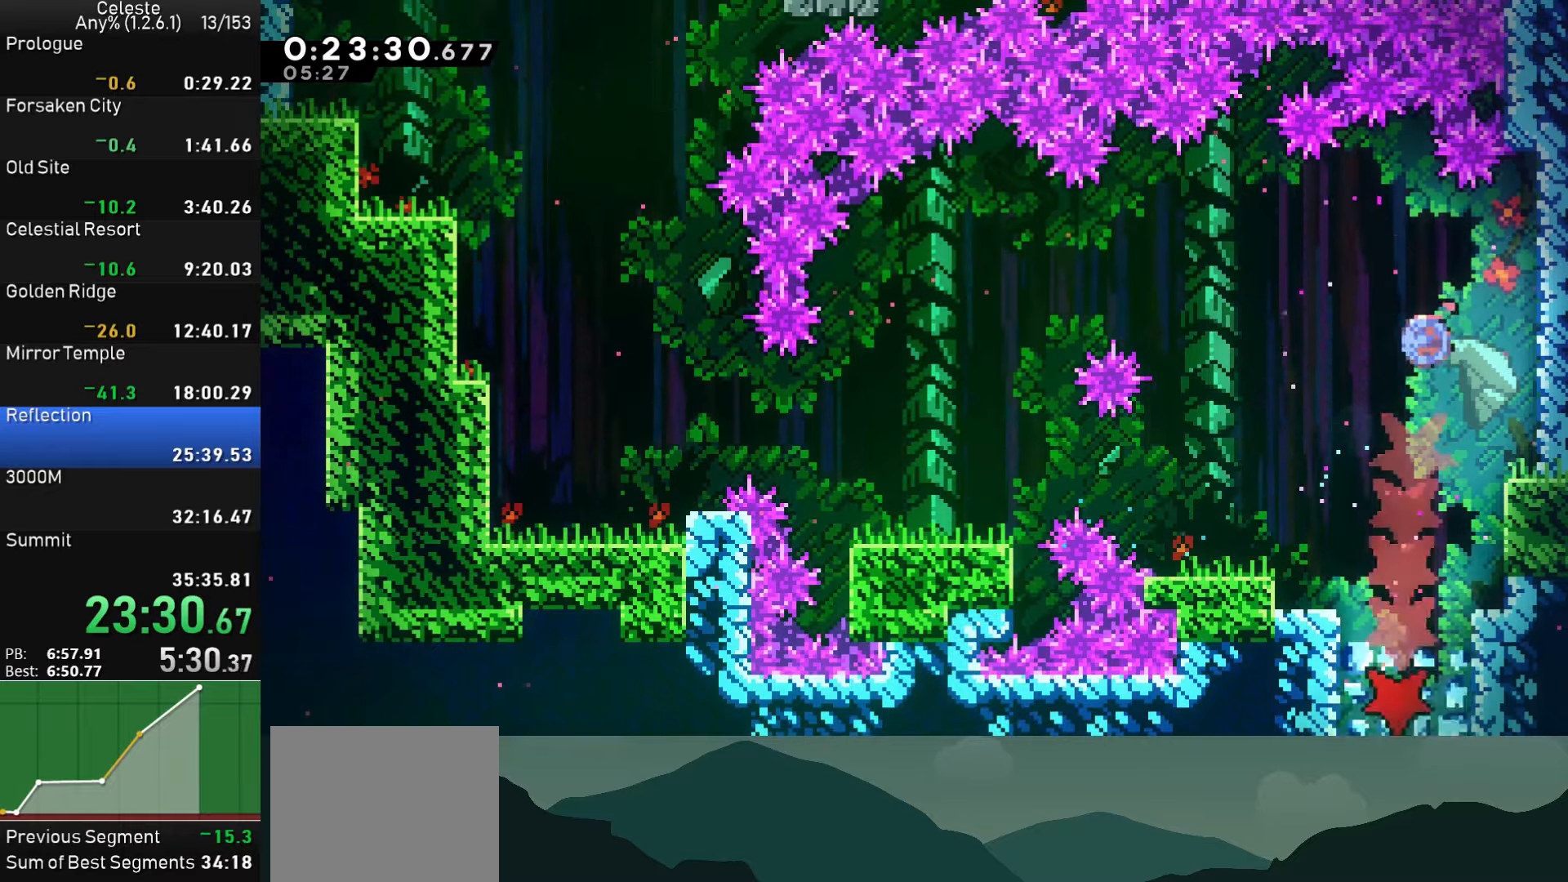
{"buttons": ["SQUARE", "DPAD_DOWN"], "left_stick": "center", "events": []}
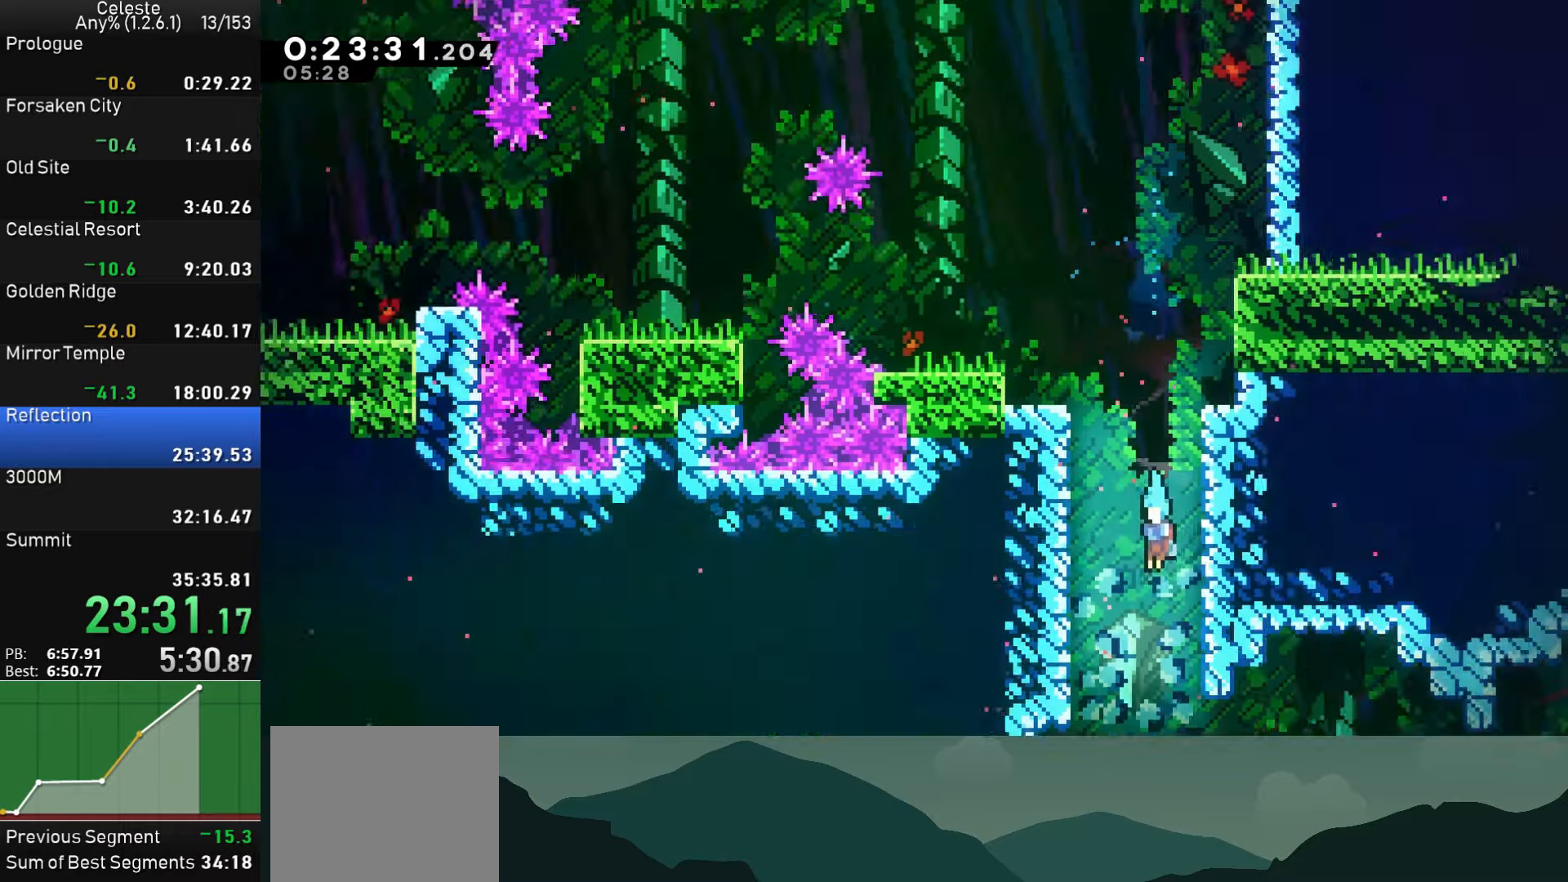
{"buttons": ["DPAD_DOWN", "DPAD_RIGHT"], "left_stick": "center", "events": [[16, "DPAD_DOWN", "up"], [66, "SQUARE", "up"], [183, "DPAD_DOWN", "down"], [200, "DPAD_RIGHT", "down"]]}
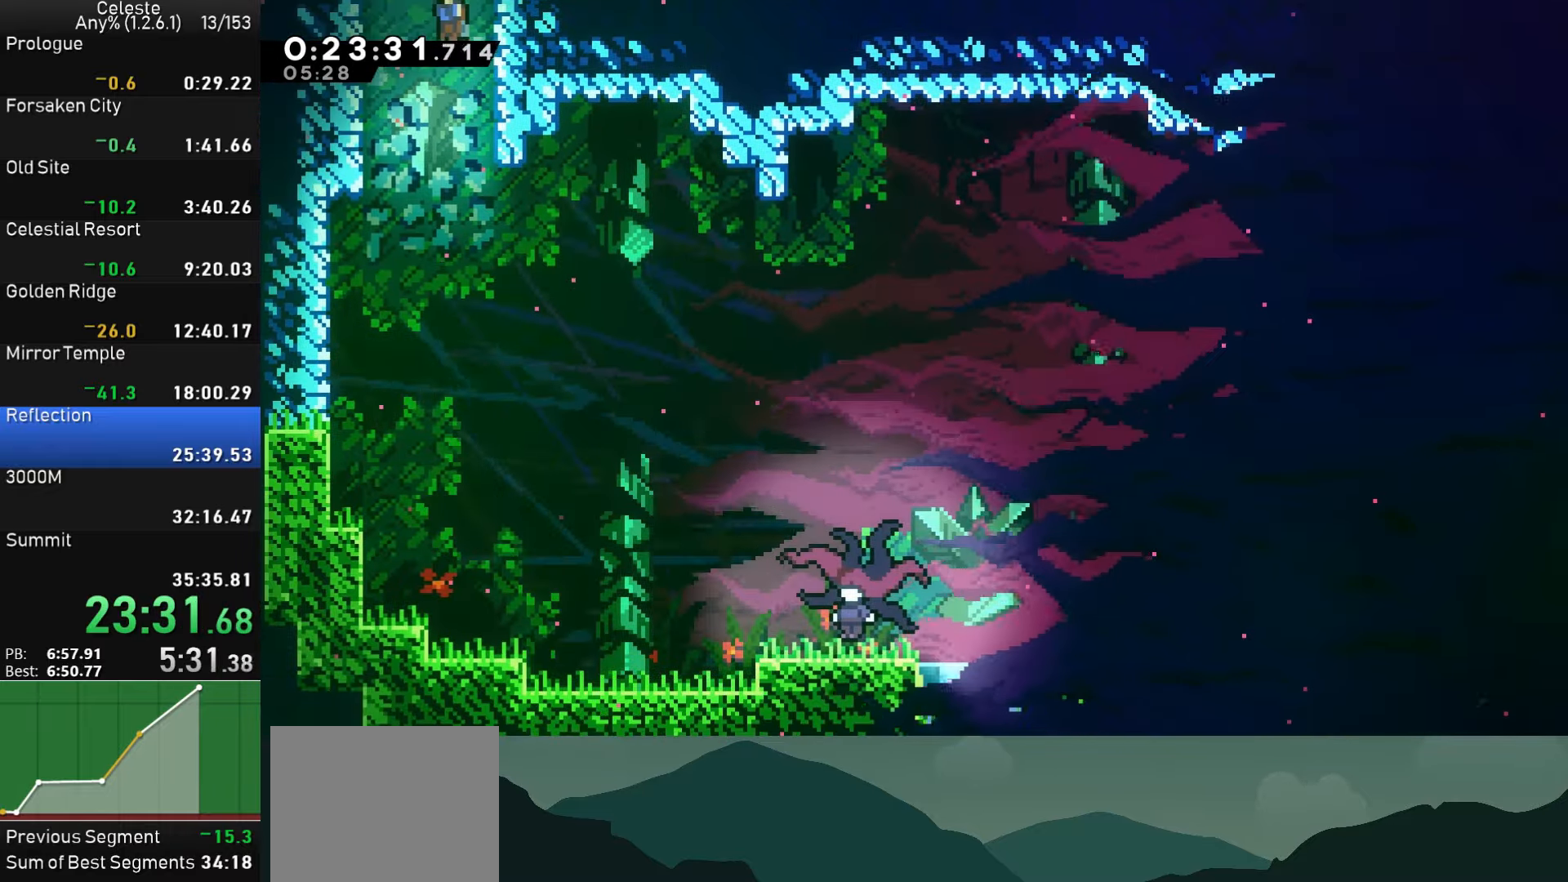
{"buttons": ["SQUARE", "DPAD_DOWN", "DPAD_RIGHT"], "left_stick": "center", "events": [[333, "SQUARE", "down"]]}
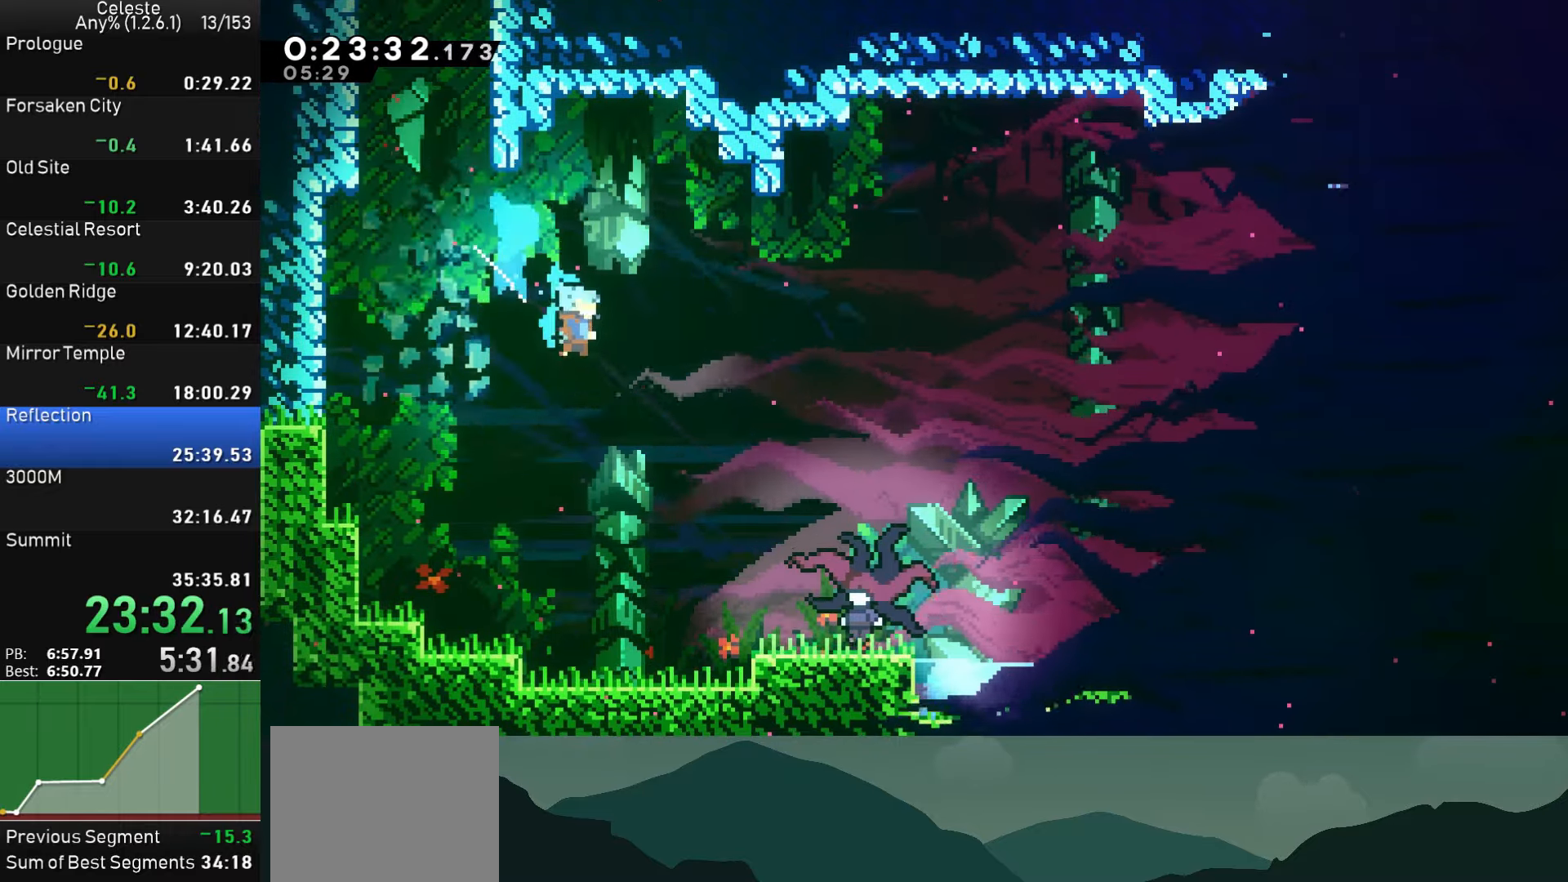
{"buttons": ["SQUARE", "DPAD_RIGHT"], "left_stick": "center", "events": [[183, "SQUARE", "up"], [316, "DPAD_DOWN", "up"], [316, "SQUARE", "down"], [400, "SQUARE", "up"], [466, "SQUARE", "down"]]}
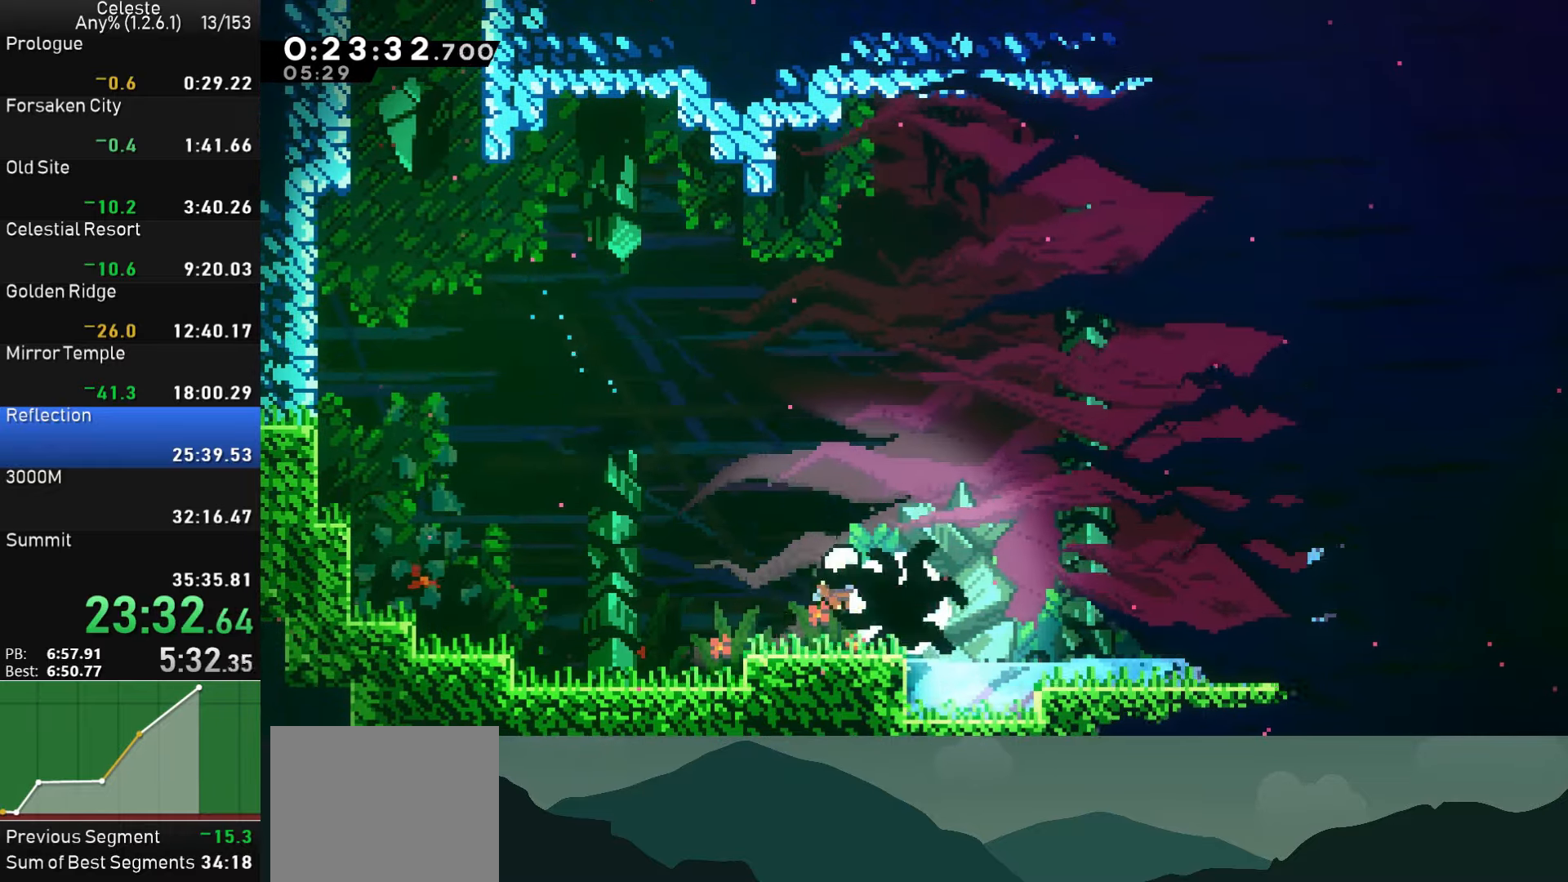
{"buttons": ["DPAD_RIGHT"], "left_stick": "center", "events": [[50, "SQUARE", "up"], [133, "SQUARE", "down"], [200, "SQUARE", "up"], [250, "SQUARE", "down"], [333, "SQUARE", "up"], [416, "SQUARE", "down"], [466, "SQUARE", "up"]]}
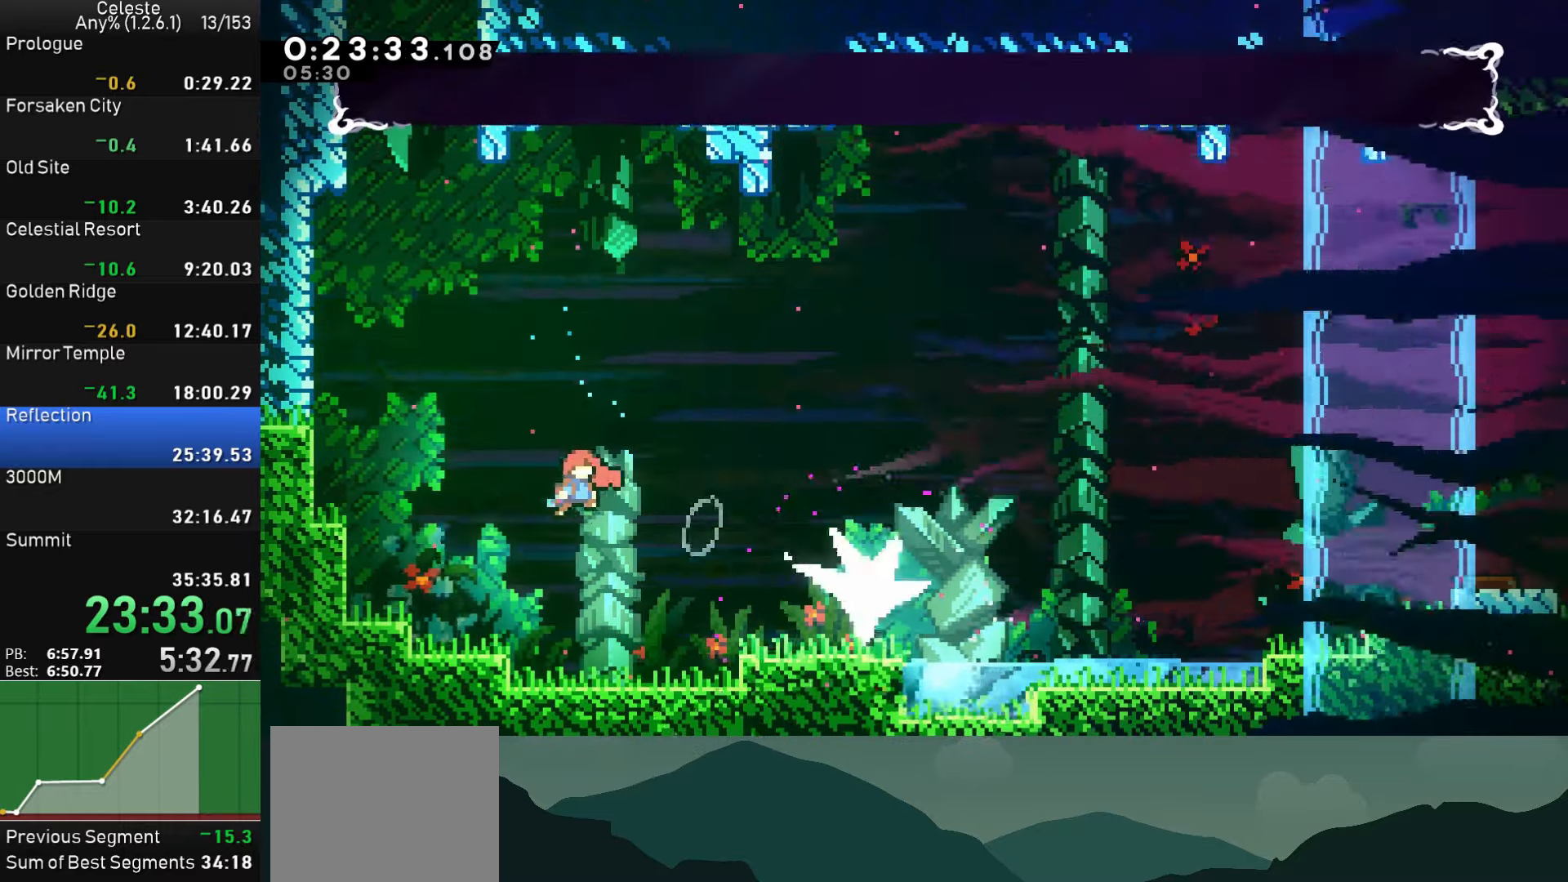
{"buttons": [], "left_stick": "center", "events": [[50, "SQUARE", "down"], [100, "SQUARE", "up"], [183, "SQUARE", "down"], [216, "SQUARE", "up"], [333, "DPAD_RIGHT", "up"]]}
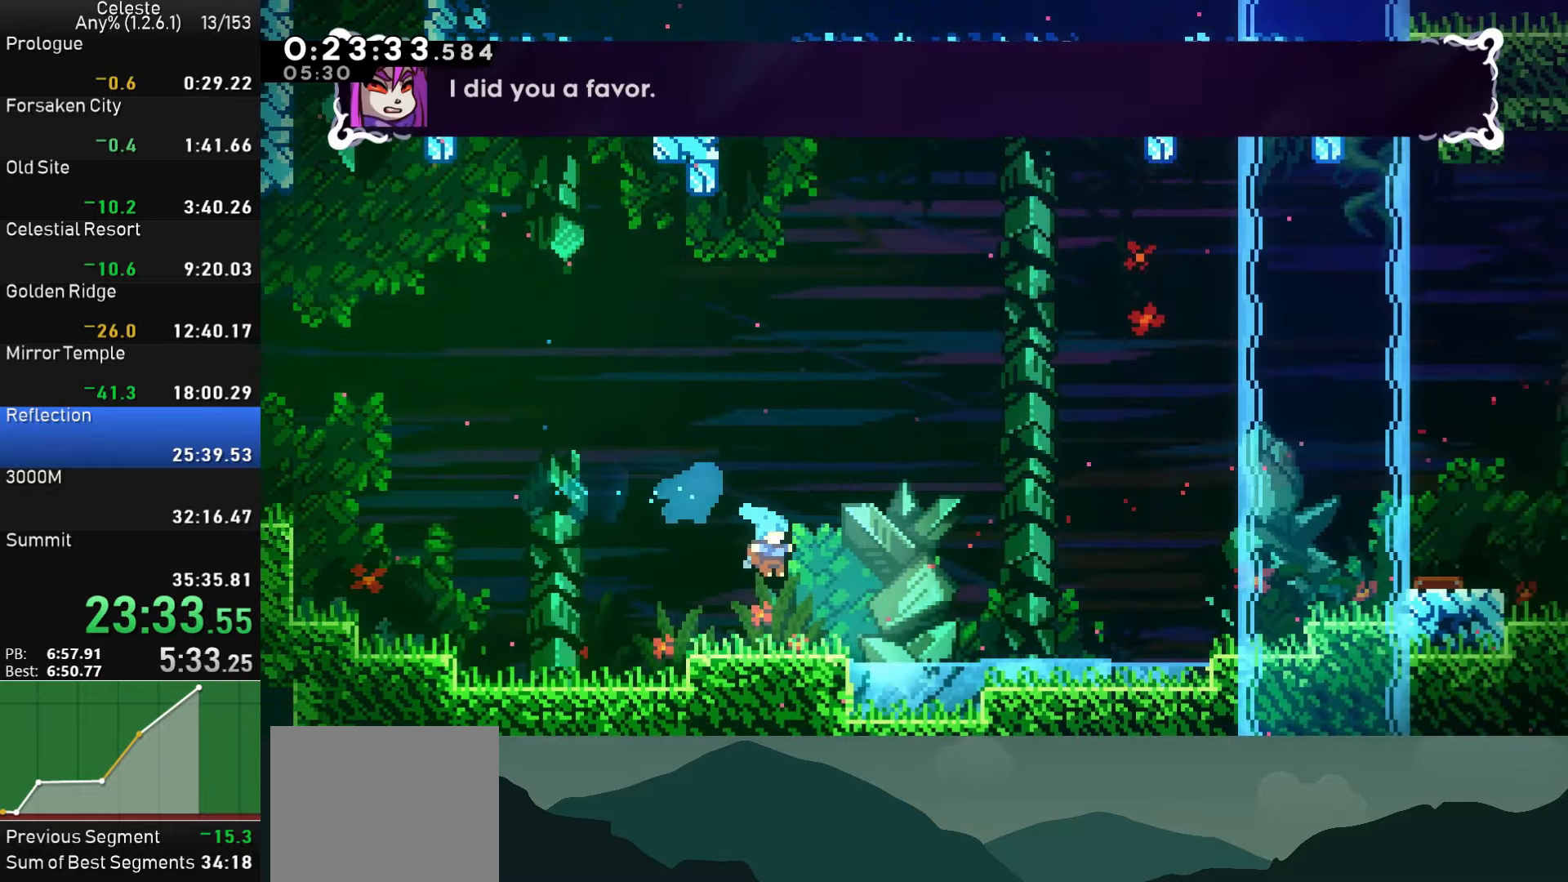
{"buttons": ["CROSS", "DPAD_RIGHT"], "left_stick": "center", "events": [[83, "DPAD_DOWN", "down"], [83, "DPAD_RIGHT", "down"], [150, "SQUARE", "down"], [183, "CROSS", "down"], [216, "SQUARE", "up"], [250, "CROSS", "up"], [400, "DPAD_DOWN", "up"], [433, "CROSS", "down"]]}
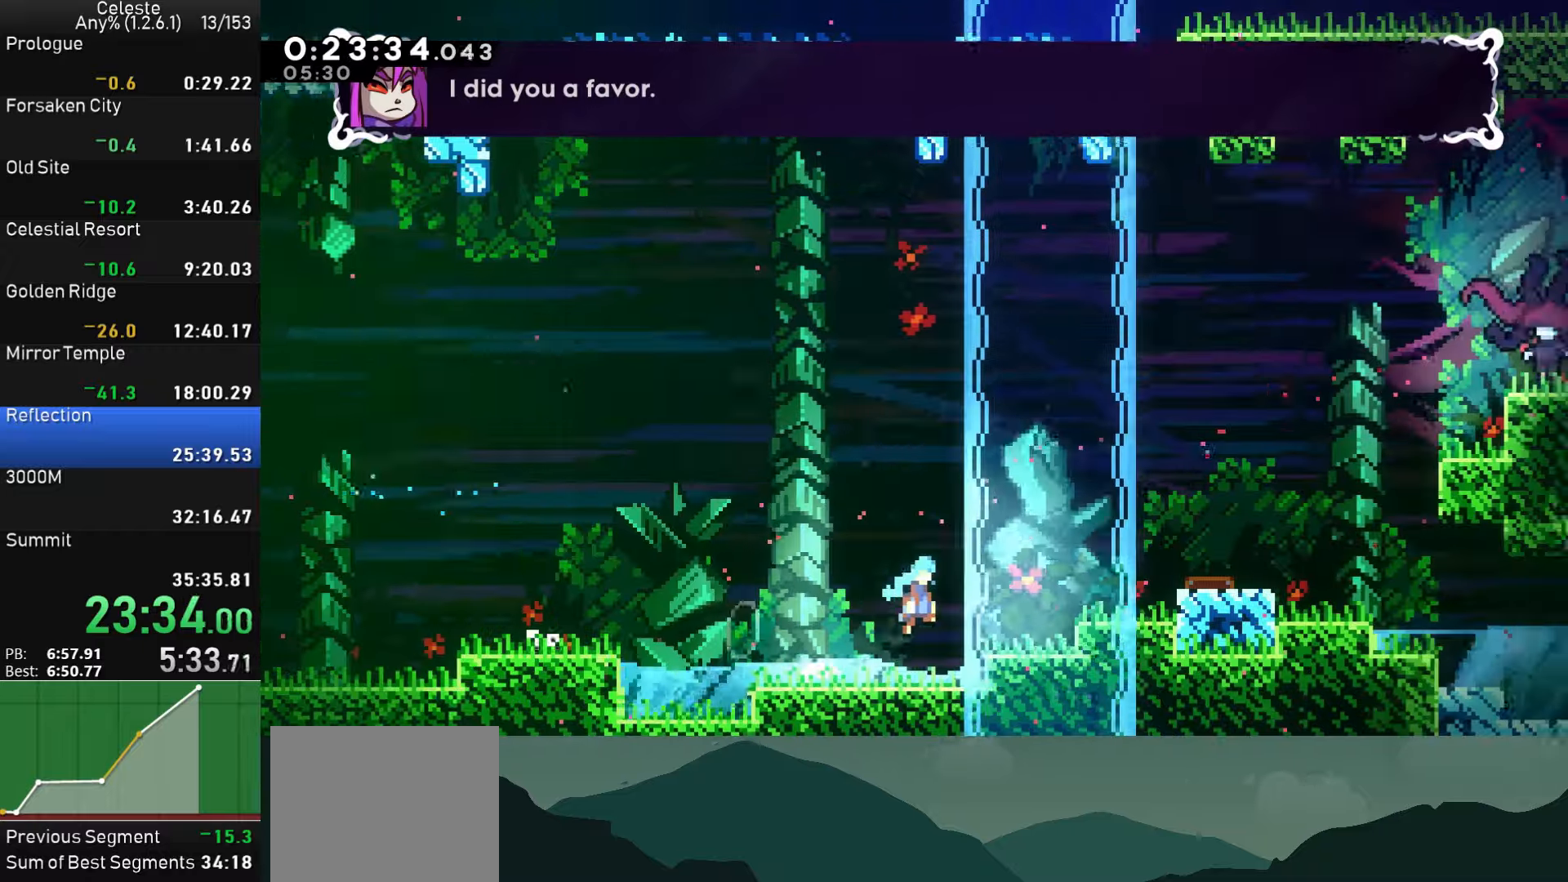
{"buttons": ["DPAD_RIGHT"], "left_stick": "center", "events": [[200, "CROSS", "up"]]}
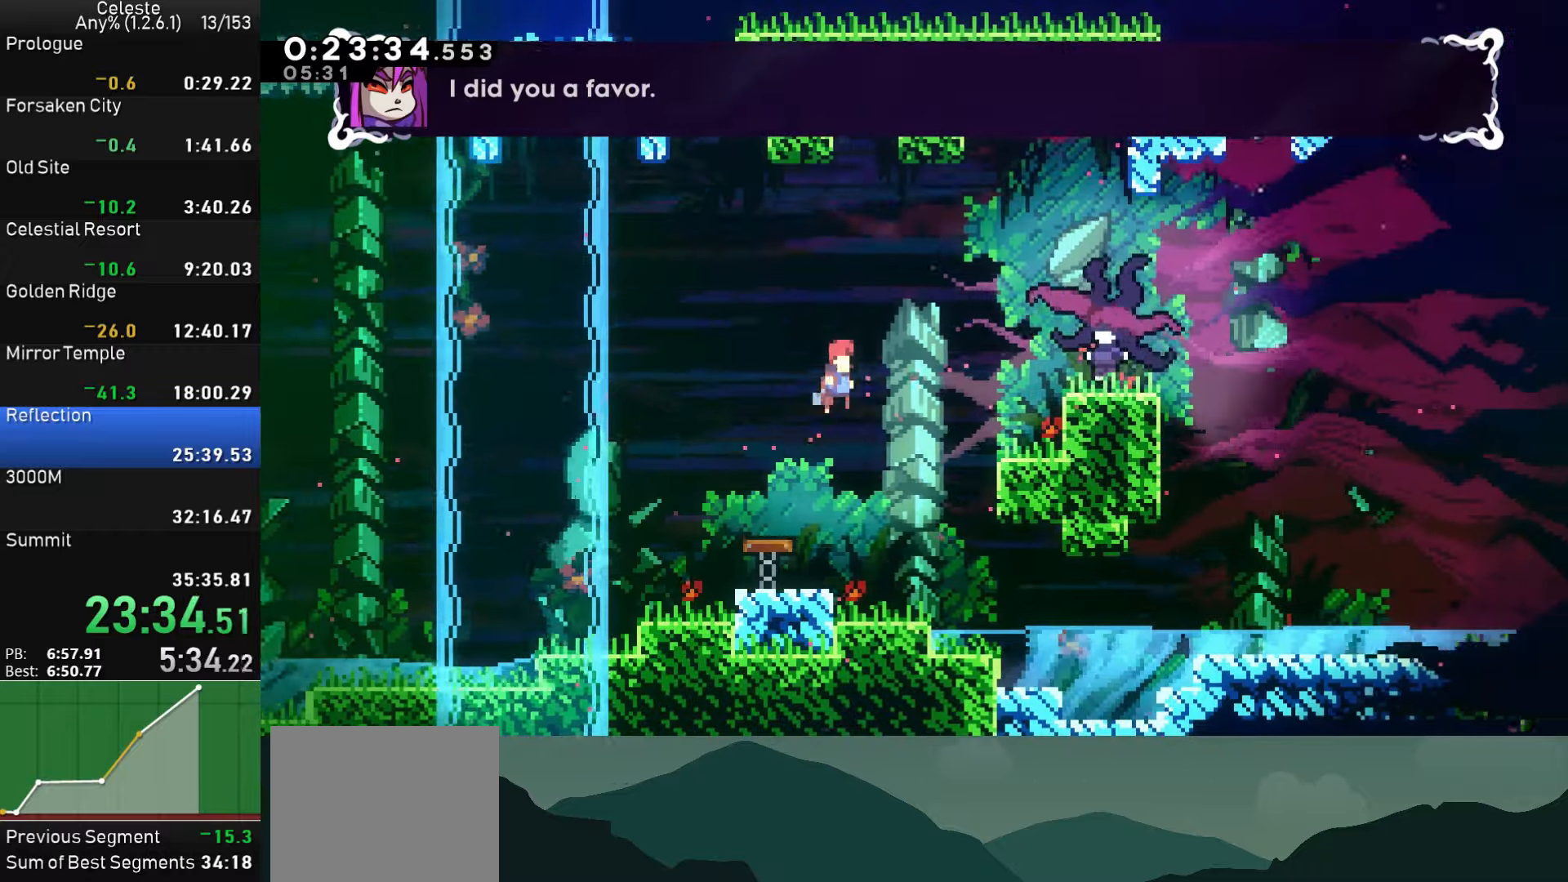
{"buttons": ["SQUARE", "DPAD_RIGHT"], "left_stick": "center", "events": [[100, "SQUARE", "down"], [217, "SQUARE", "up"], [333, "SQUARE", "down"], [417, "SQUARE", "up"], [483, "SQUARE", "down"]]}
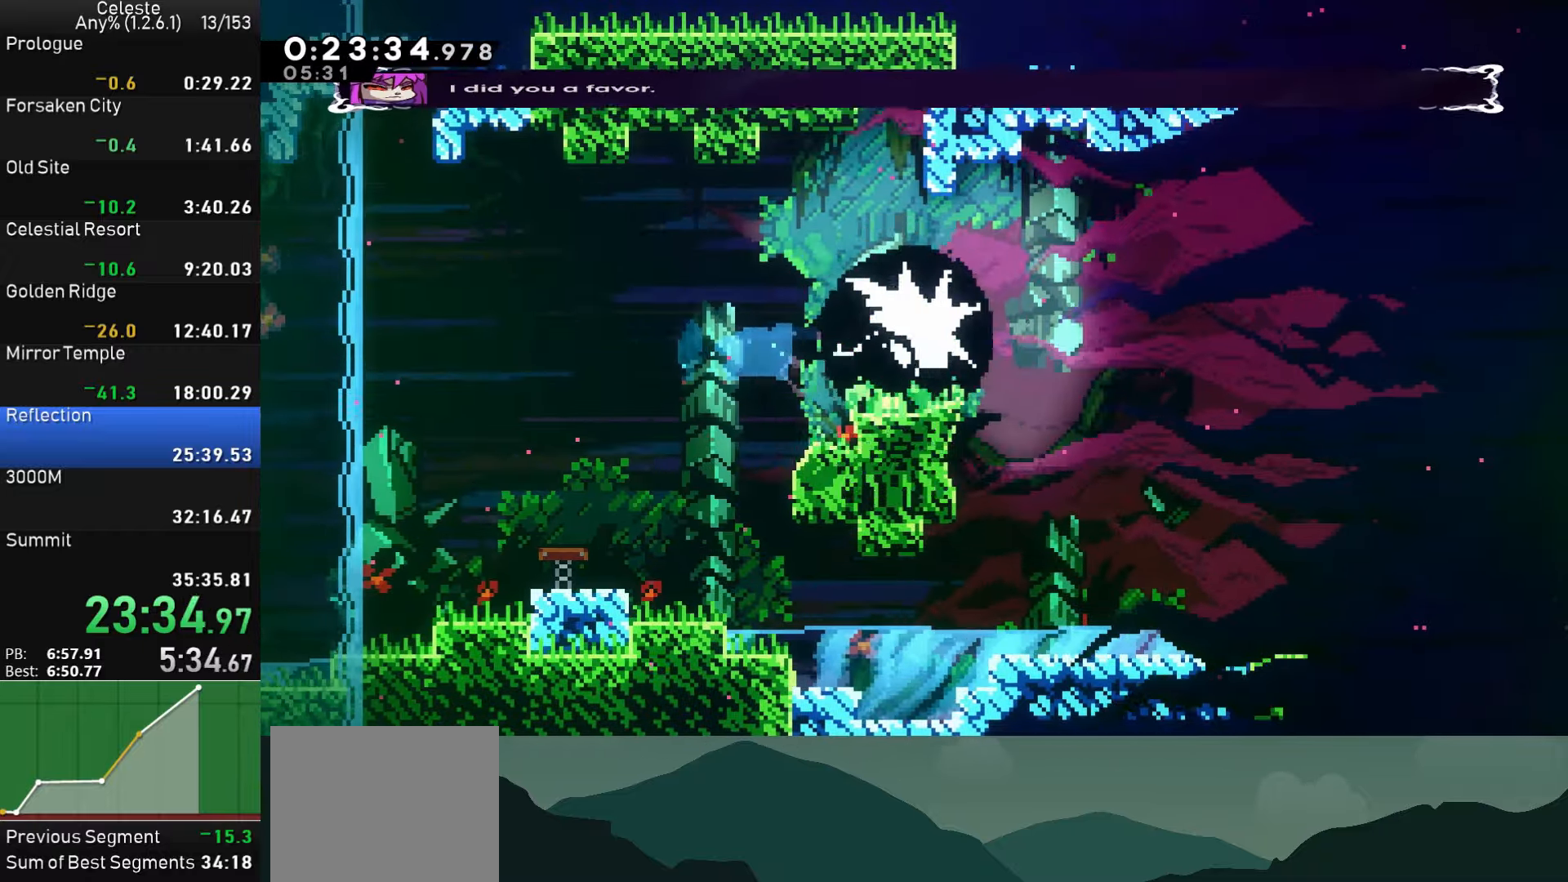
{"buttons": ["DPAD_RIGHT"], "left_stick": "center", "events": [[50, "SQUARE", "up"], [117, "SQUARE", "down"], [200, "SQUARE", "up"], [267, "SQUARE", "down"], [350, "SQUARE", "up"], [417, "SQUARE", "down"], [483, "SQUARE", "up"]]}
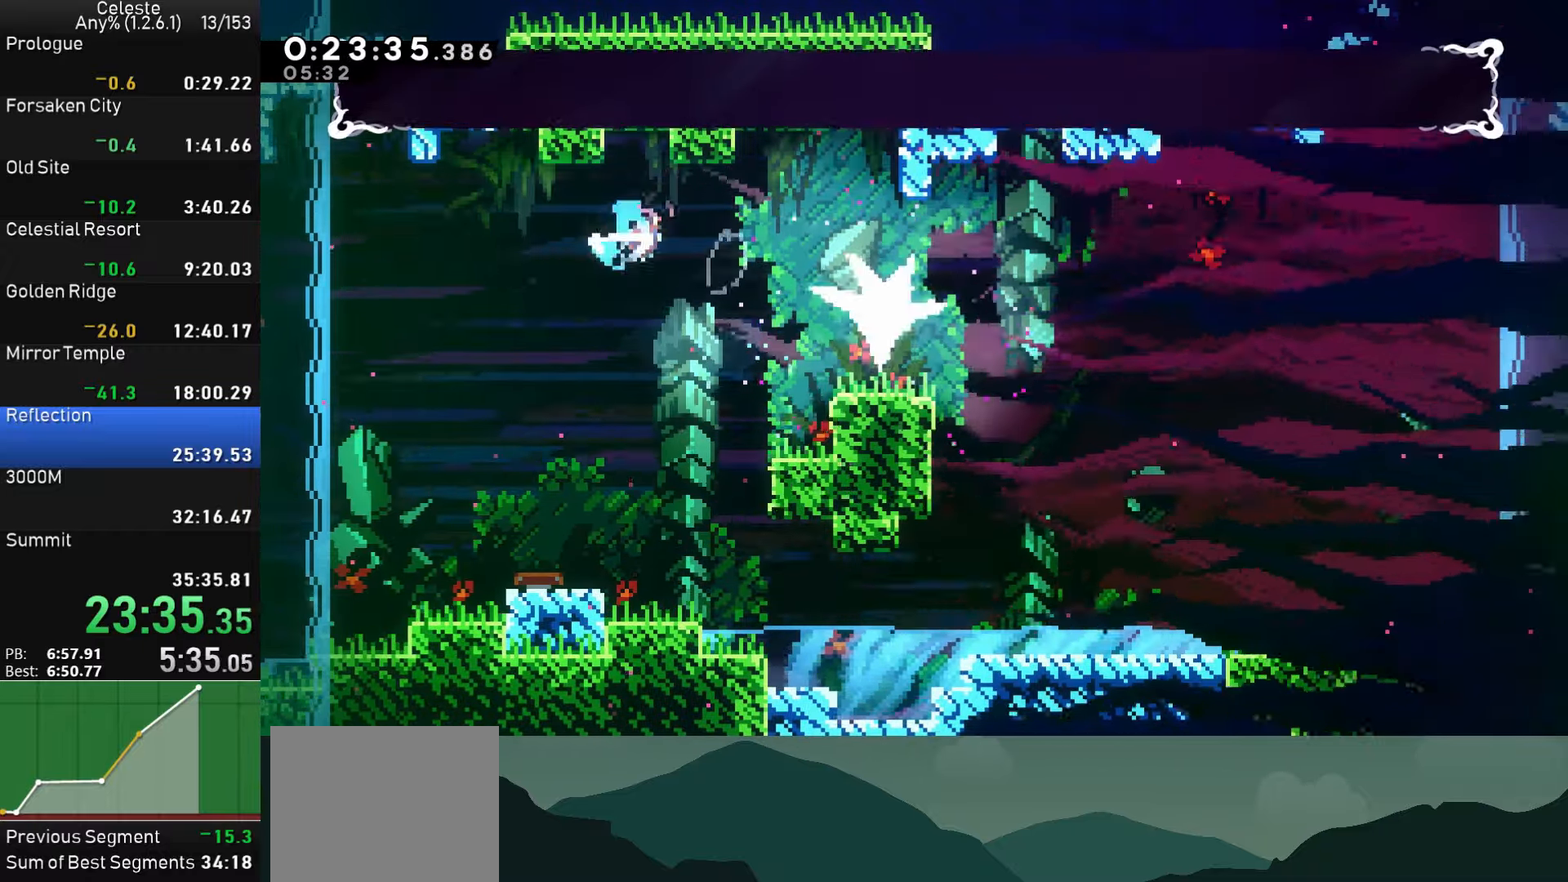
{"buttons": ["DPAD_DOWN", "DPAD_RIGHT"], "left_stick": "center", "events": [[67, "SQUARE", "down"], [117, "SQUARE", "up"], [300, "DPAD_RIGHT", "up"], [417, "DPAD_DOWN", "down"], [433, "DPAD_RIGHT", "down"]]}
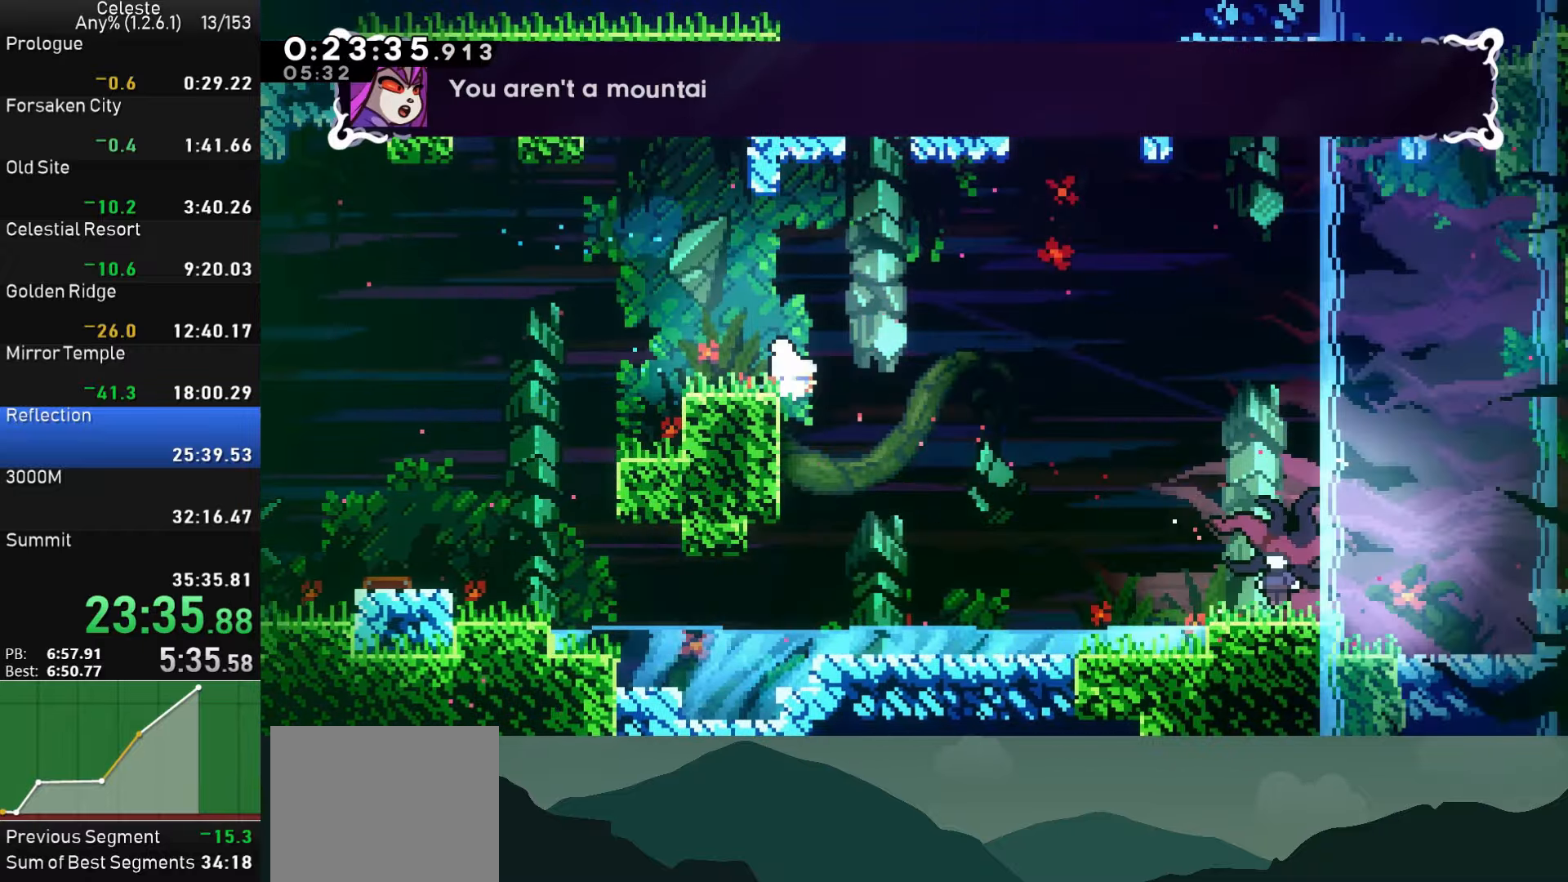
{"buttons": ["DPAD_DOWN", "DPAD_RIGHT"], "left_stick": "center", "events": [[50, "SQUARE", "down"], [83, "CROSS", "down"], [117, "SQUARE", "up"], [150, "CROSS", "up"]]}
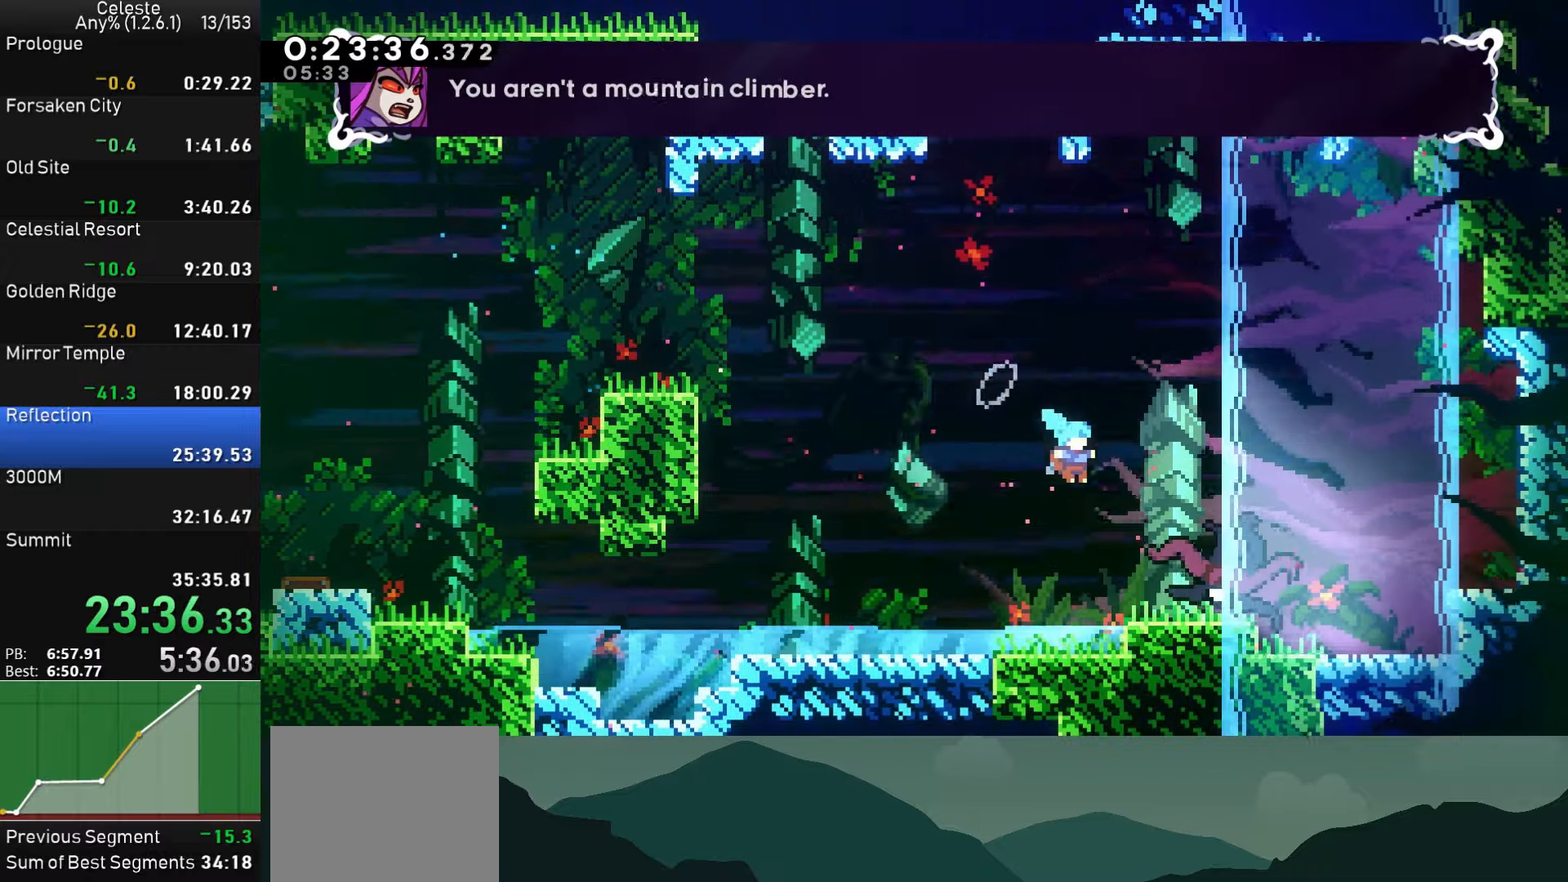
{"buttons": ["SQUARE", "DPAD_RIGHT"], "left_stick": "center", "events": [[50, "DPAD_DOWN", "up"], [167, "SQUARE", "down"], [267, "SQUARE", "up"], [333, "SQUARE", "down"], [400, "SQUARE", "up"], [483, "SQUARE", "down"]]}
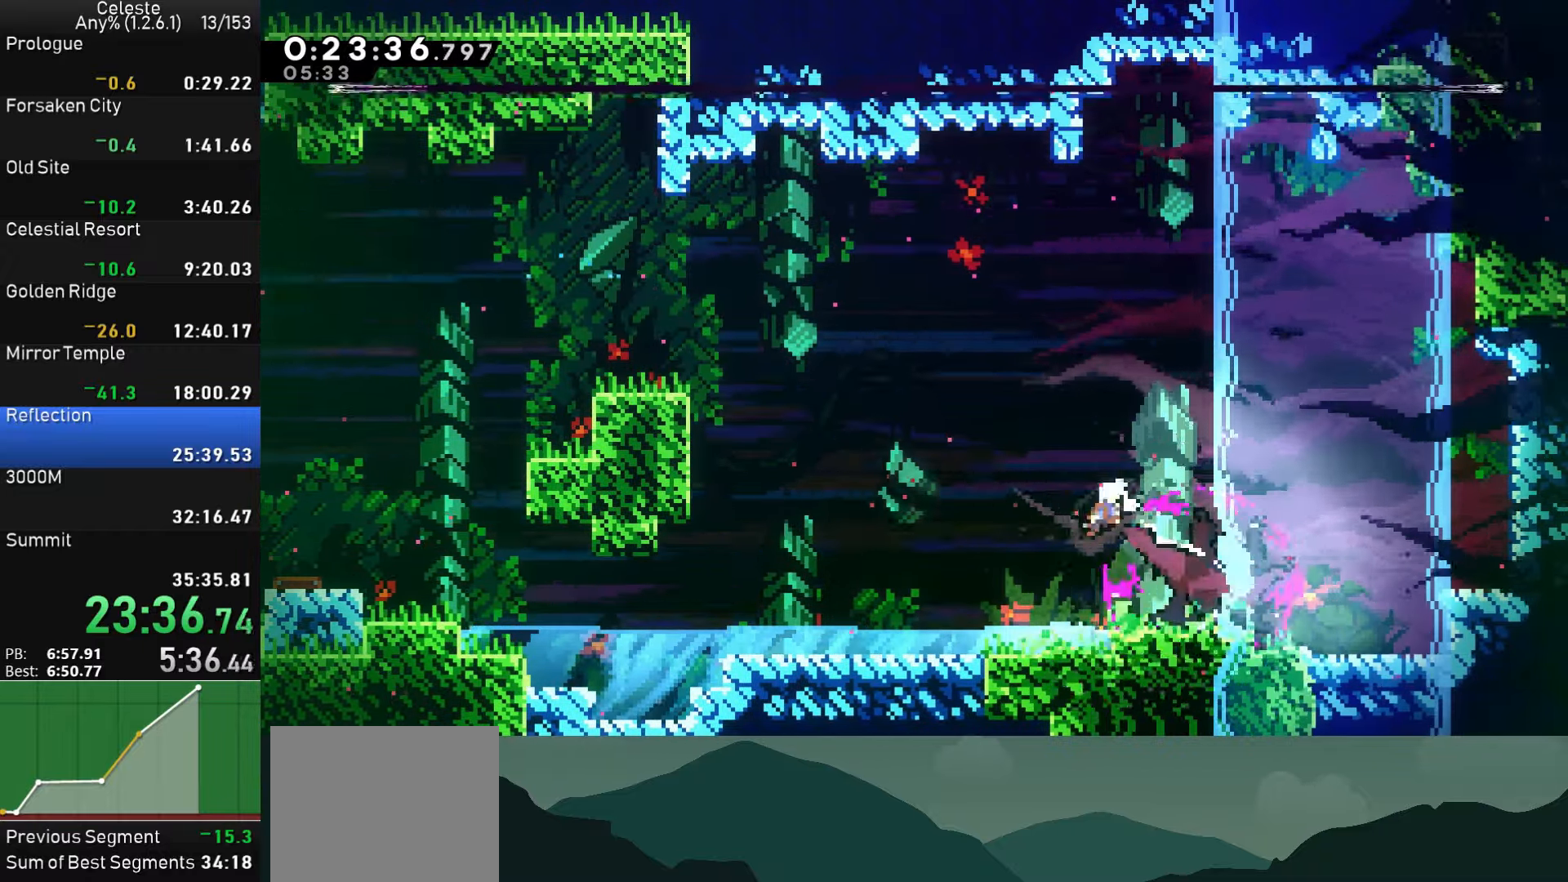
{"buttons": ["DPAD_RIGHT"], "left_stick": "center", "events": [[67, "SQUARE", "up"], [133, "SQUARE", "down"], [200, "SQUARE", "up"], [283, "SQUARE", "down"], [350, "SQUARE", "up"], [417, "SQUARE", "down"], [467, "SQUARE", "up"]]}
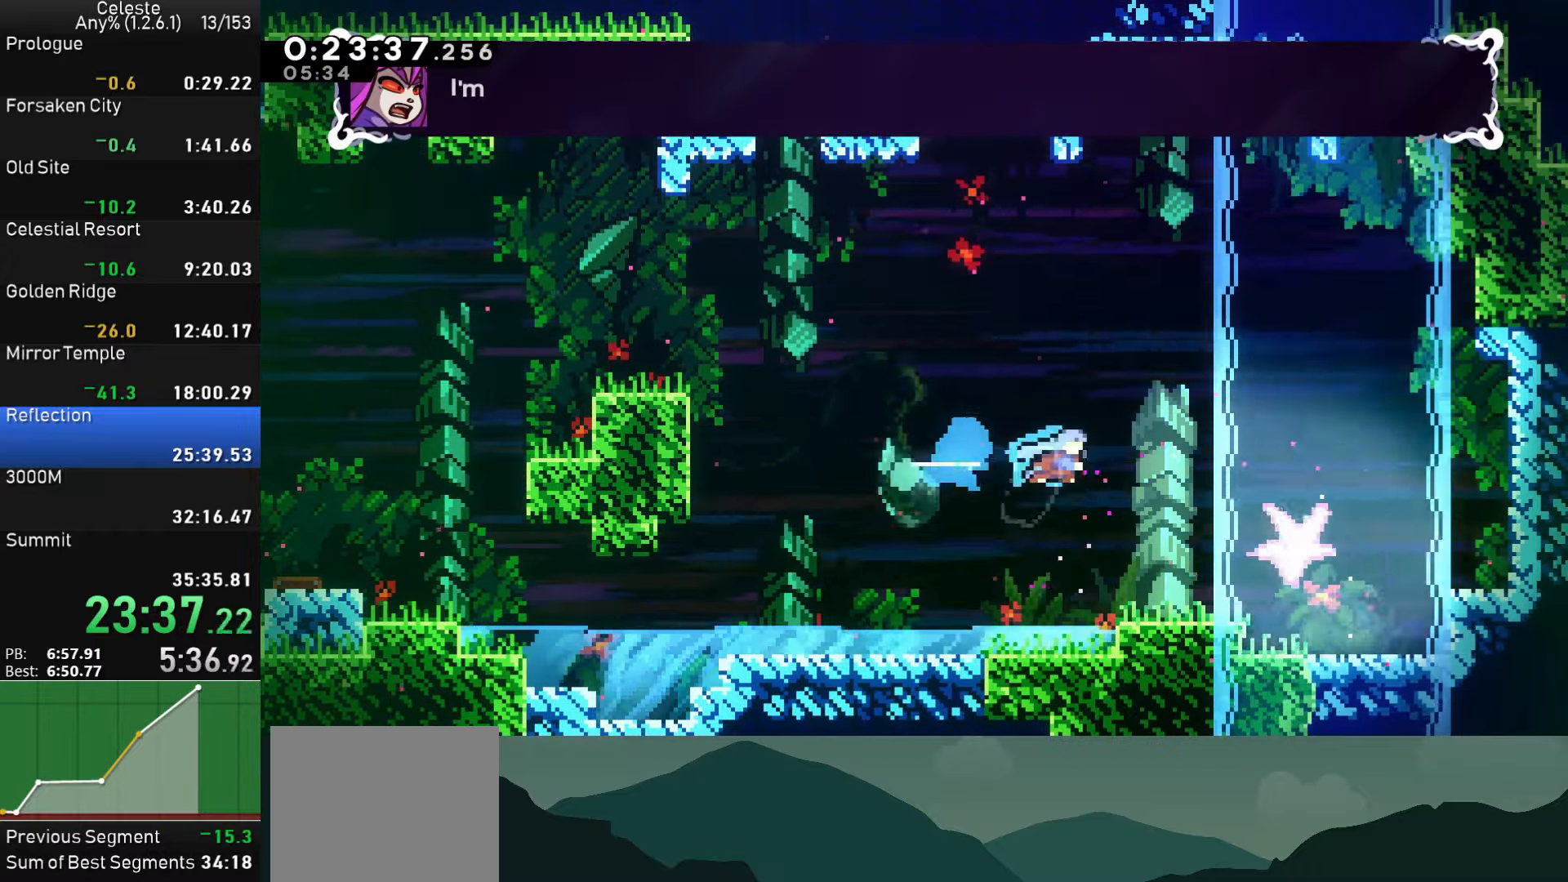
{"buttons": ["SQUARE", "DPAD_DOWN", "DPAD_RIGHT"], "left_stick": "center", "events": [[100, "DPAD_RIGHT", "up"], [350, "DPAD_RIGHT", "down"], [383, "DPAD_DOWN", "down"], [500, "SQUARE", "down"]]}
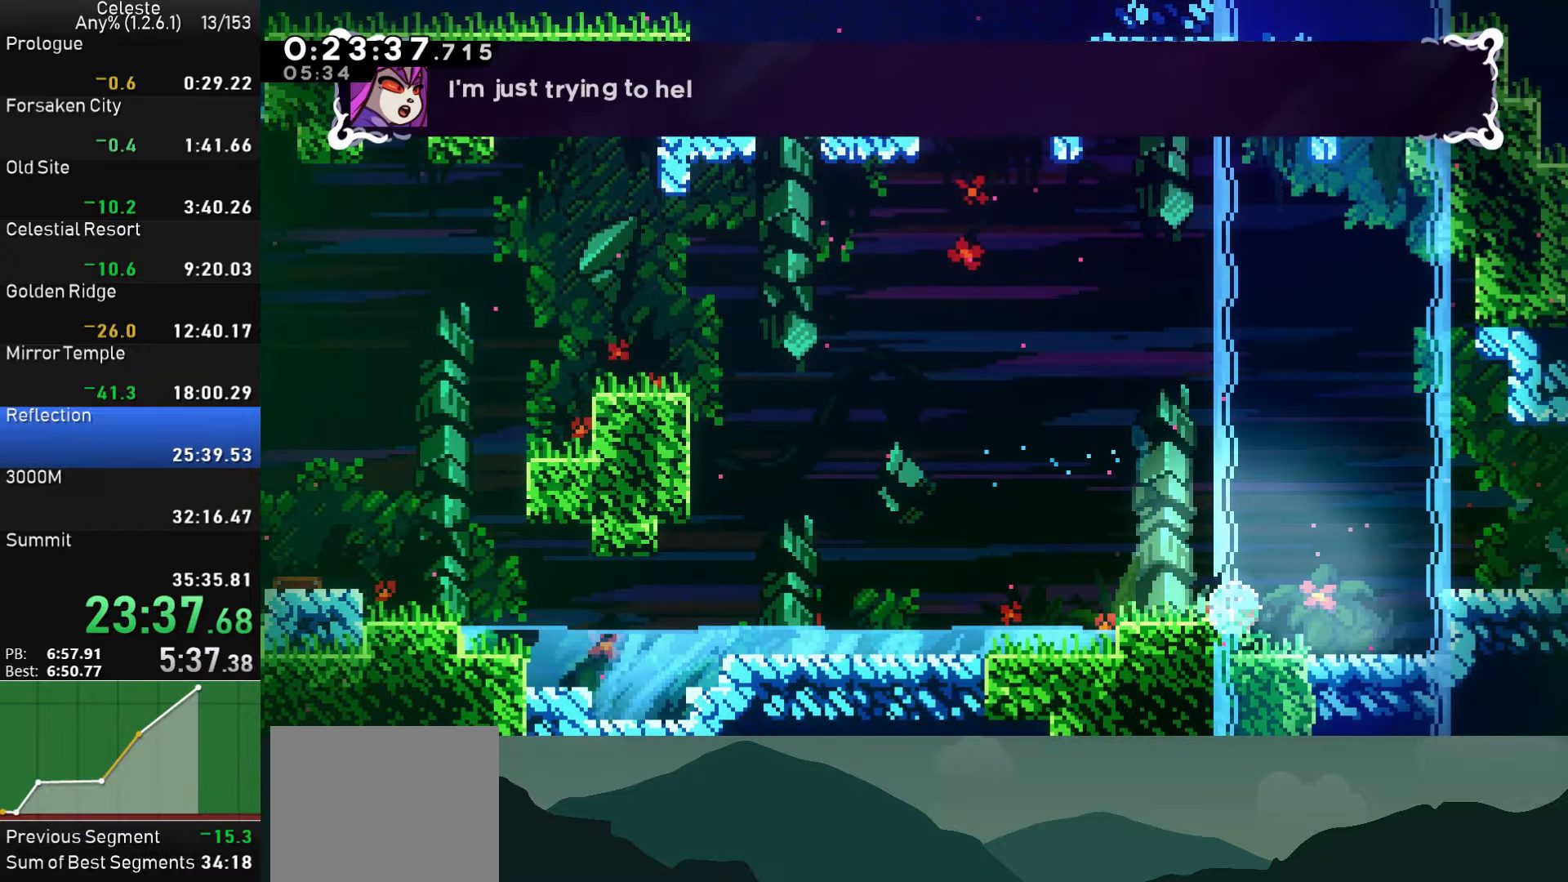
{"buttons": ["DPAD_RIGHT"], "left_stick": "center", "events": [[33, "CROSS", "down"], [417, "CROSS", "up"], [450, "SQUARE", "up"], [467, "DPAD_DOWN", "up"]]}
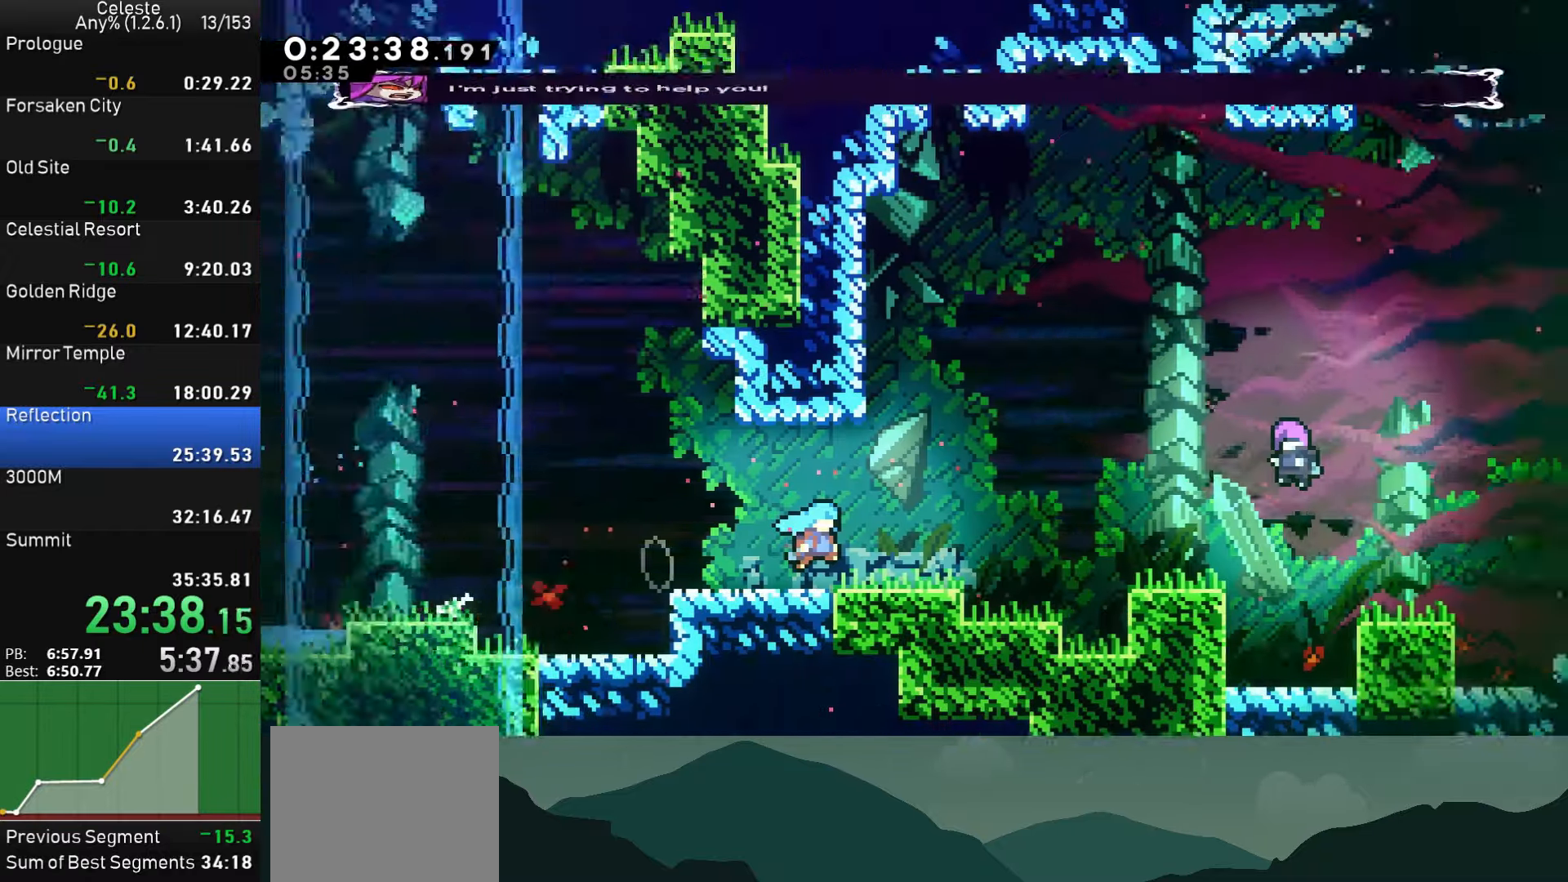
{"buttons": ["DPAD_RIGHT"], "left_stick": "center", "events": []}
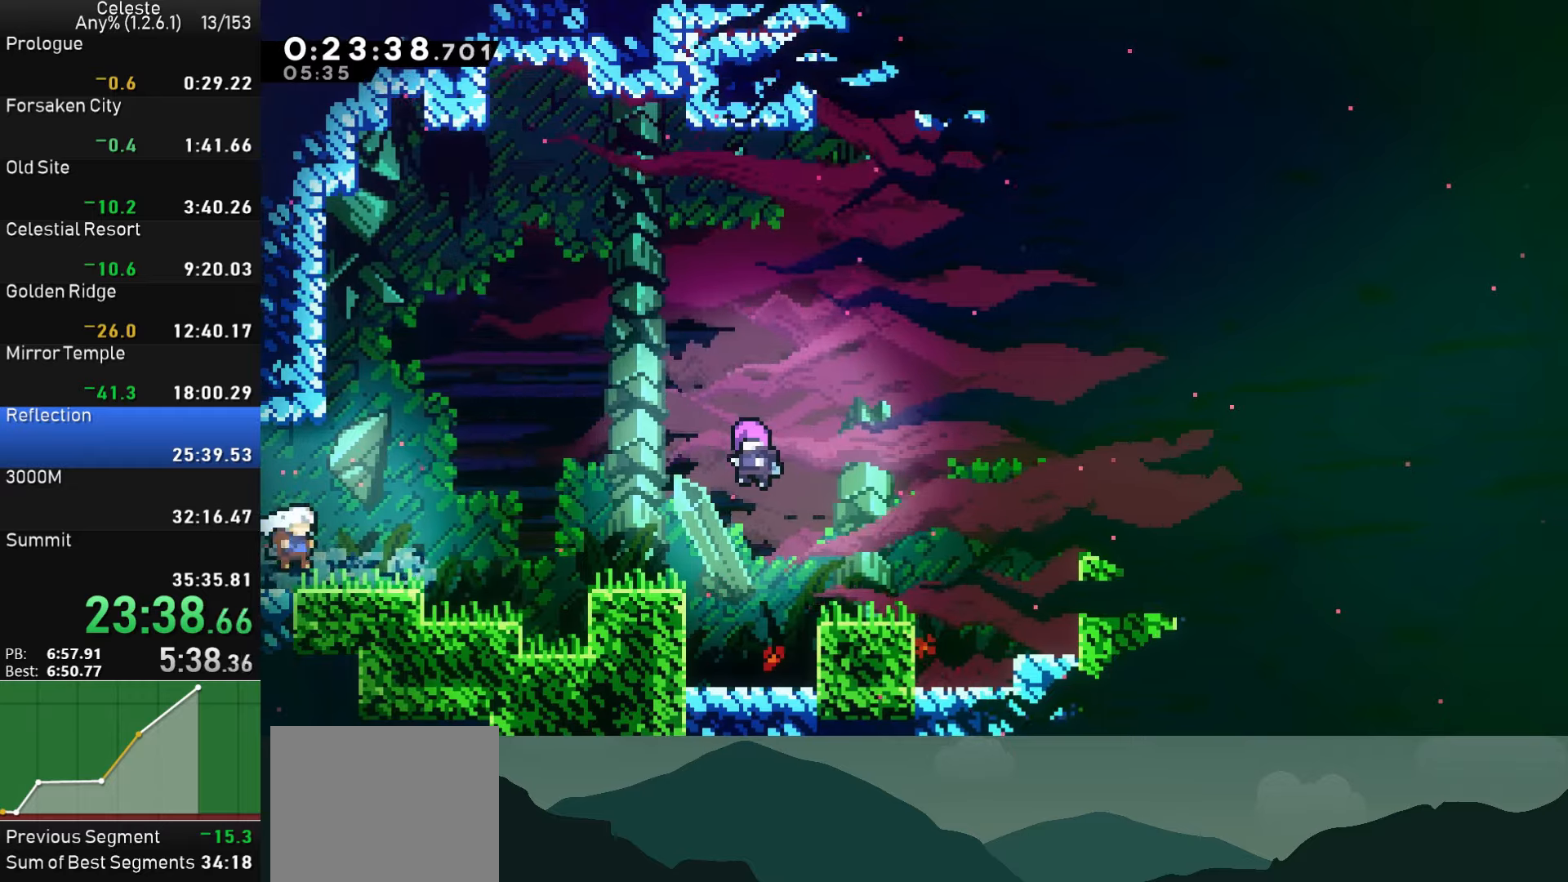
{"buttons": [], "left_stick": "center", "events": [[17, "DPAD_RIGHT", "up"], [117, "DPAD_DOWN", "down"], [184, "CROSS", "down"], [184, "DPAD_DOWN", "up"], [267, "CROSS", "up"]]}
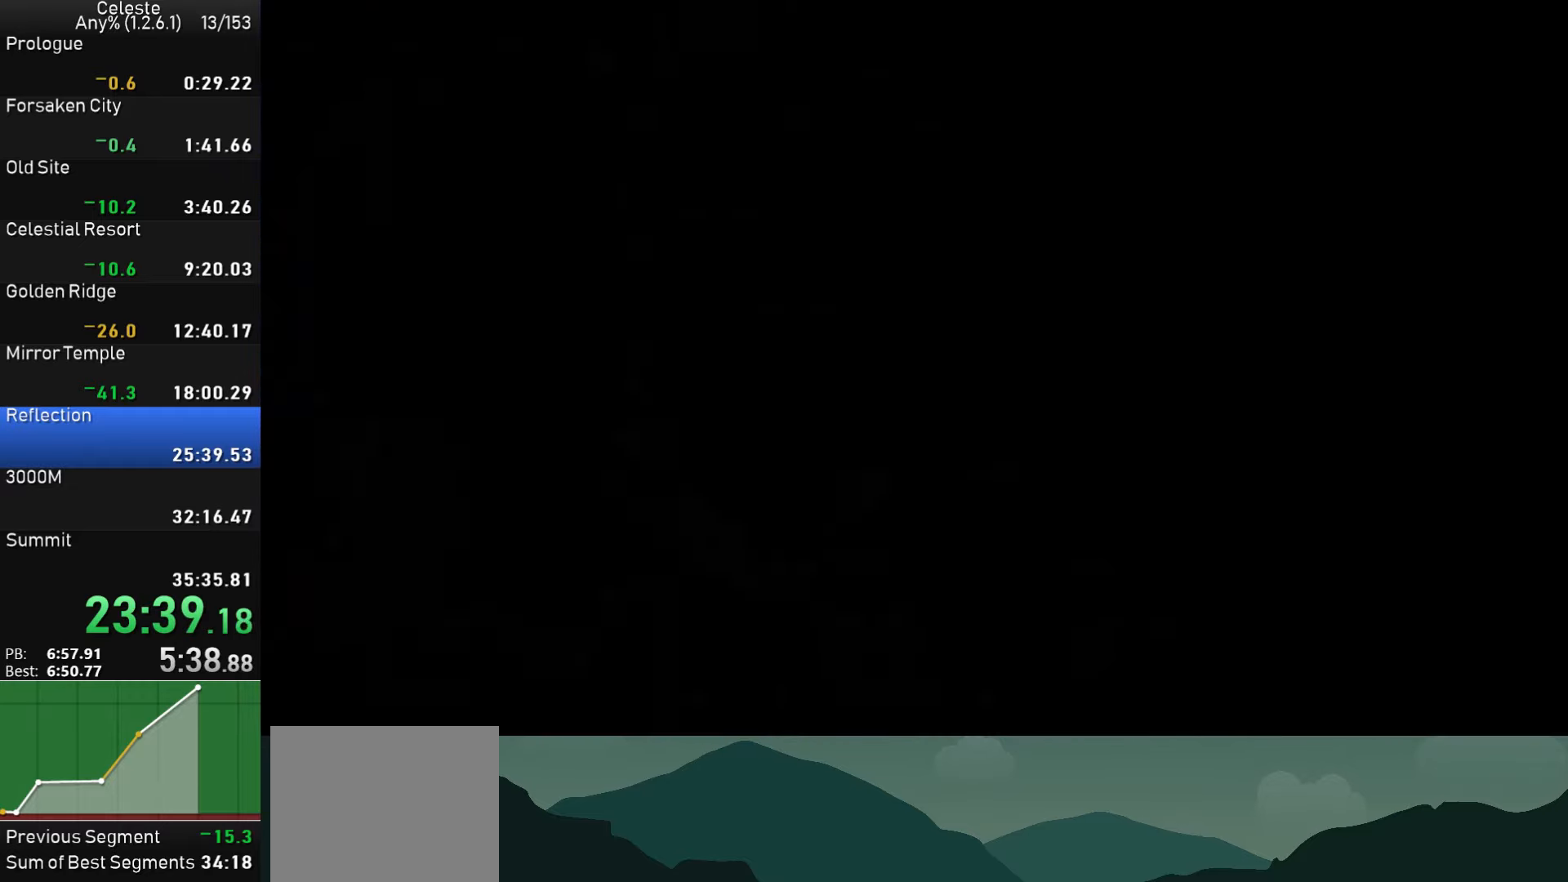
{"buttons": ["CROSS", "SQUARE", "DPAD_DOWN", "DPAD_RIGHT"], "left_stick": "center", "events": [[234, "DPAD_DOWN", "down"], [234, "DPAD_RIGHT", "down"], [300, "SQUARE", "down"], [334, "CROSS", "down"]]}
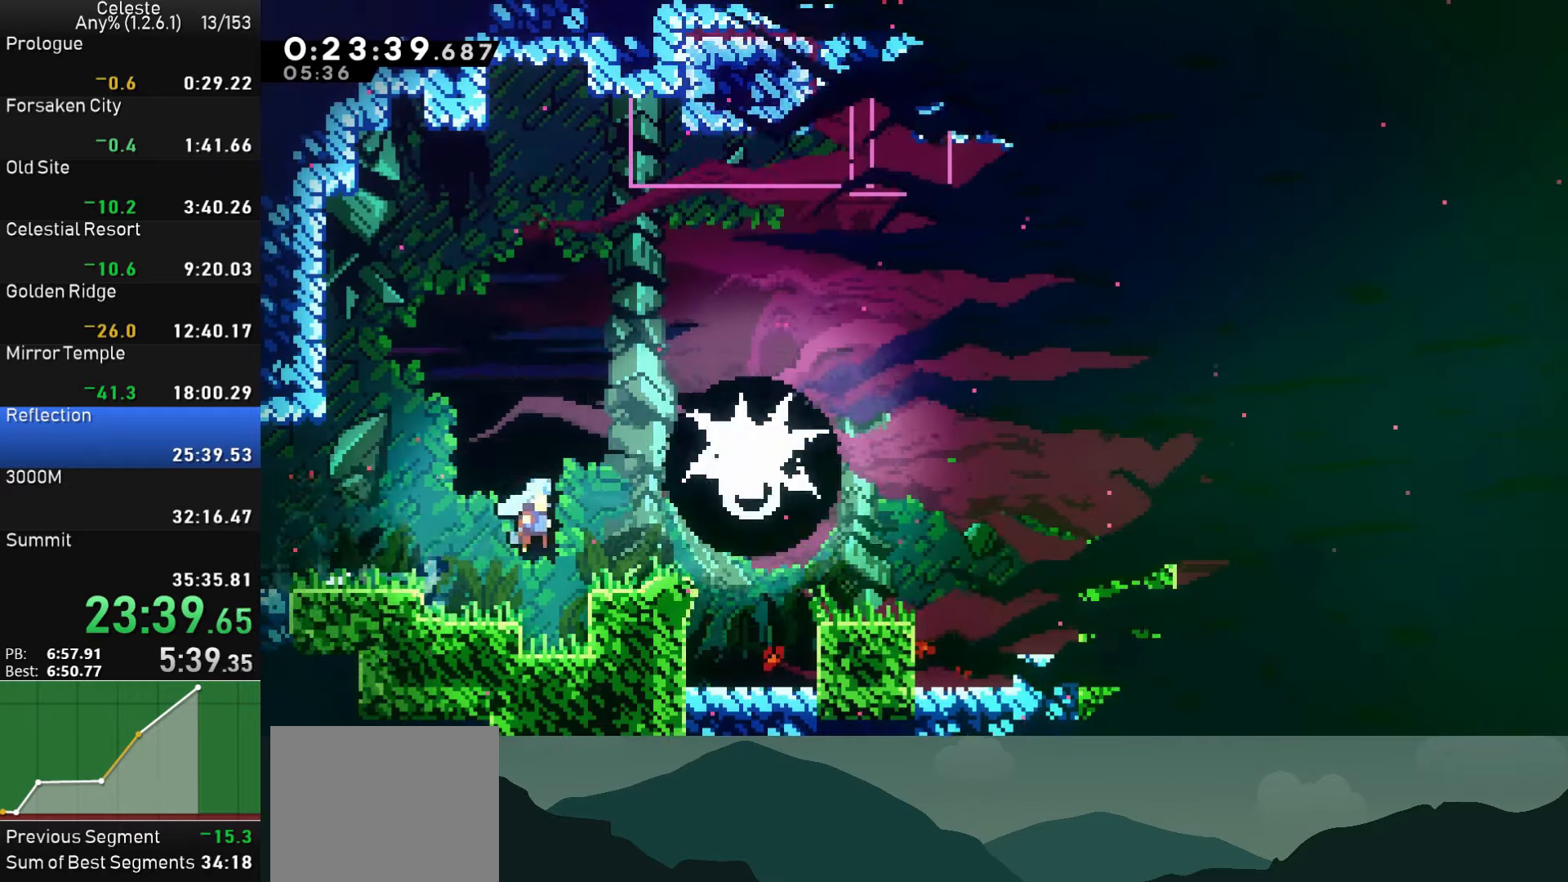
{"buttons": ["CROSS", "DPAD_RIGHT"], "left_stick": "center", "events": [[117, "CROSS", "up"], [117, "SQUARE", "up"], [217, "DPAD_DOWN", "up"], [367, "CROSS", "down"]]}
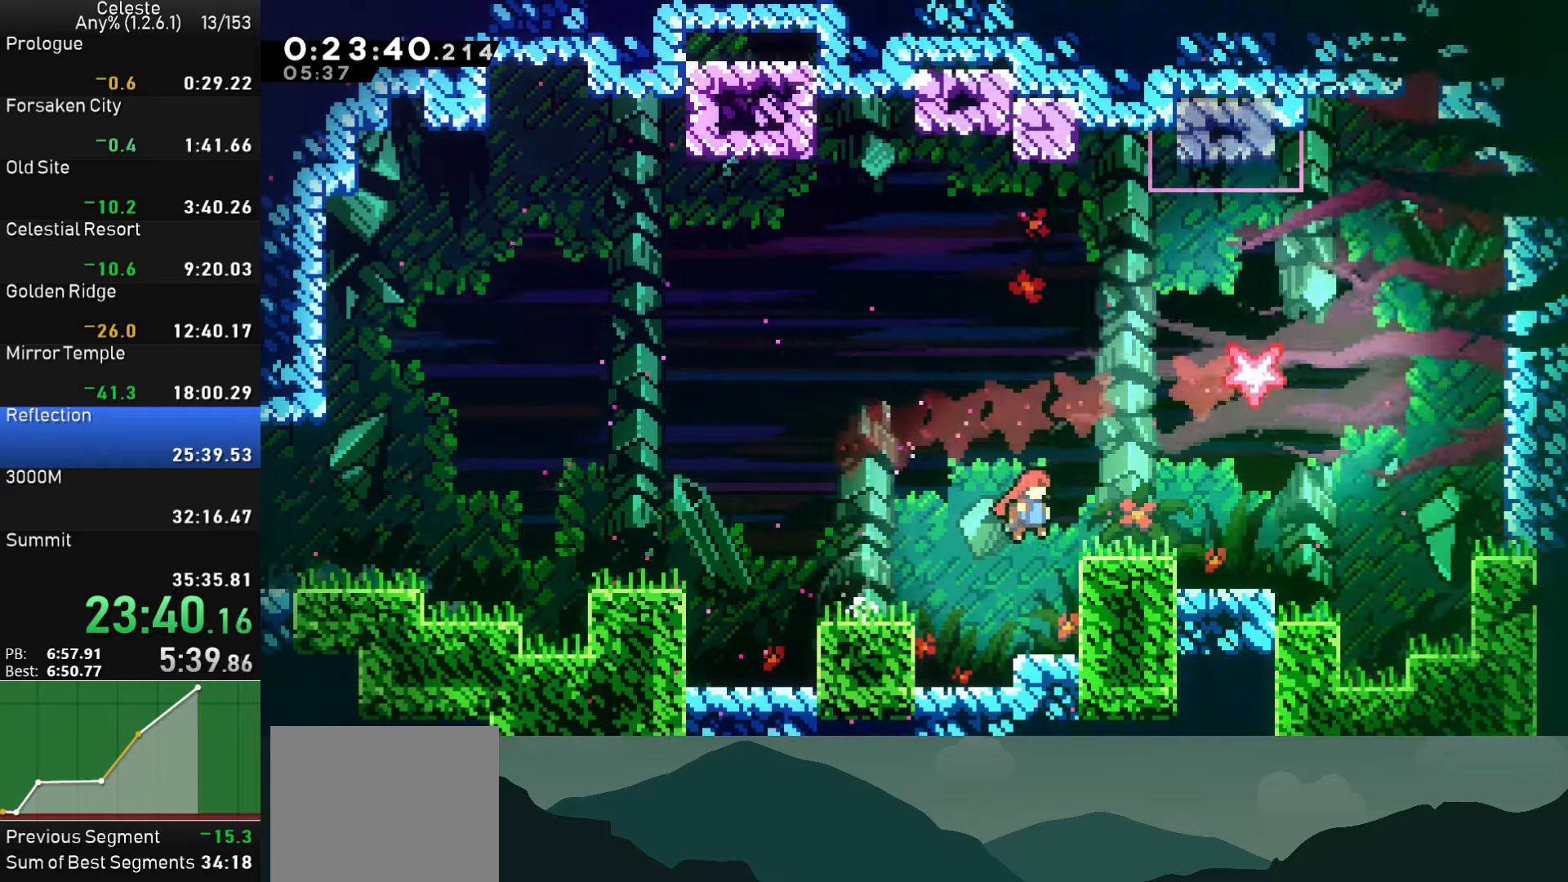
{"buttons": ["SQUARE", "DPAD_RIGHT"], "left_stick": "center", "events": [[217, "CROSS", "up"], [217, "DPAD_UP", "down"], [267, "SQUARE", "down"], [384, "DPAD_UP", "up"], [417, "SQUARE", "up"], [467, "SQUARE", "down"]]}
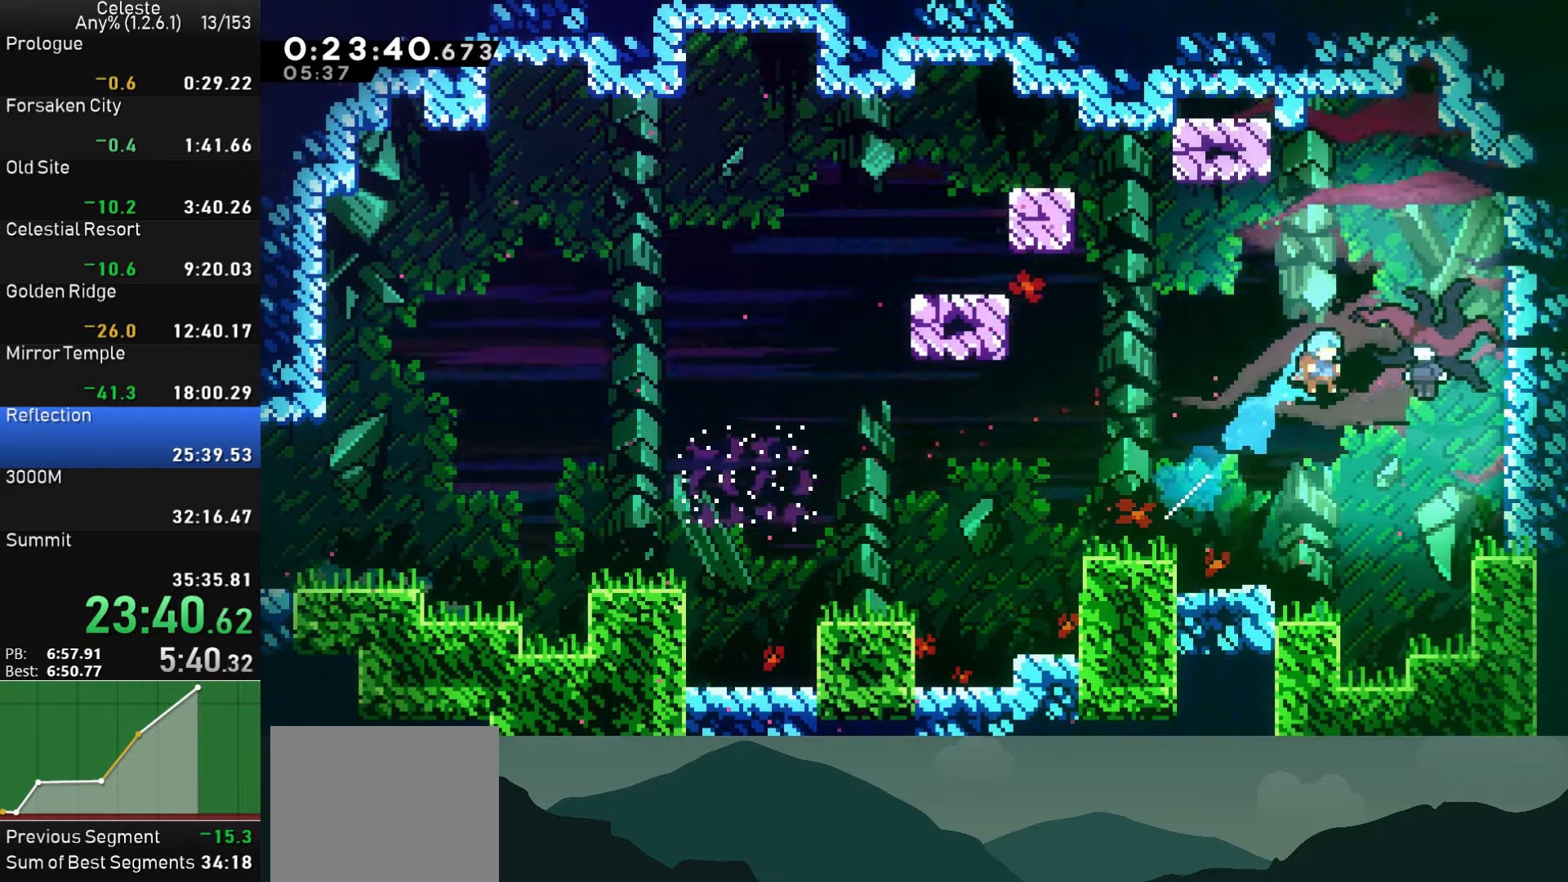
{"buttons": ["SQUARE", "DPAD_RIGHT"], "left_stick": "center", "events": [[67, "SQUARE", "up"], [117, "SQUARE", "down"], [217, "SQUARE", "up"], [284, "SQUARE", "down"], [367, "SQUARE", "up"], [434, "SQUARE", "down"]]}
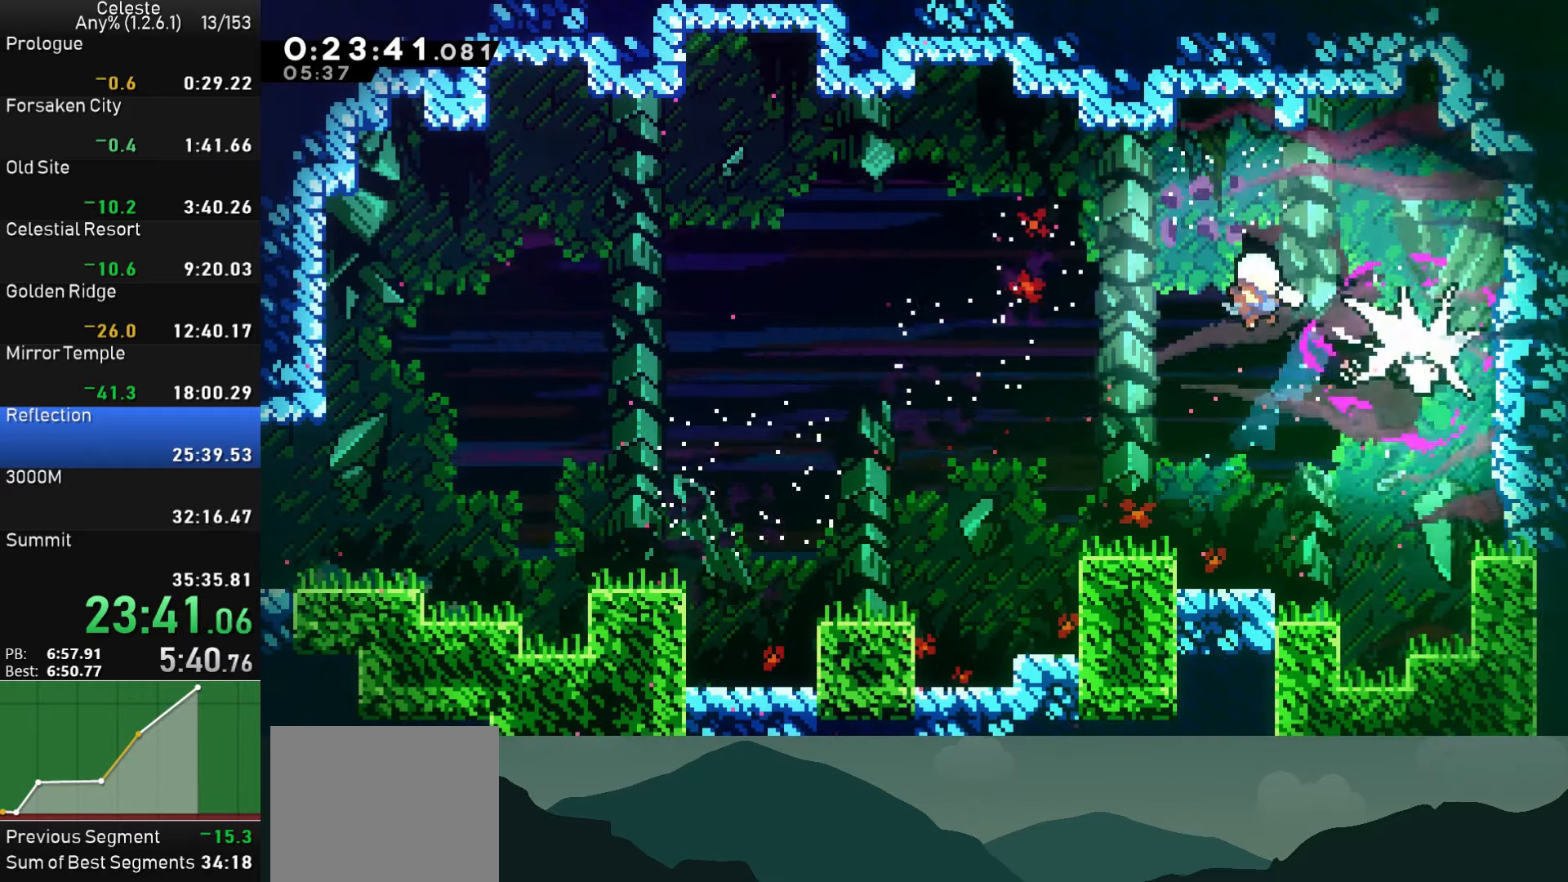
{"buttons": ["SQUARE", "DPAD_RIGHT"], "left_stick": "center", "events": [[34, "SQUARE", "up"], [100, "SQUARE", "down"], [184, "SQUARE", "up"], [250, "SQUARE", "down"], [350, "SQUARE", "up"], [400, "SQUARE", "down"]]}